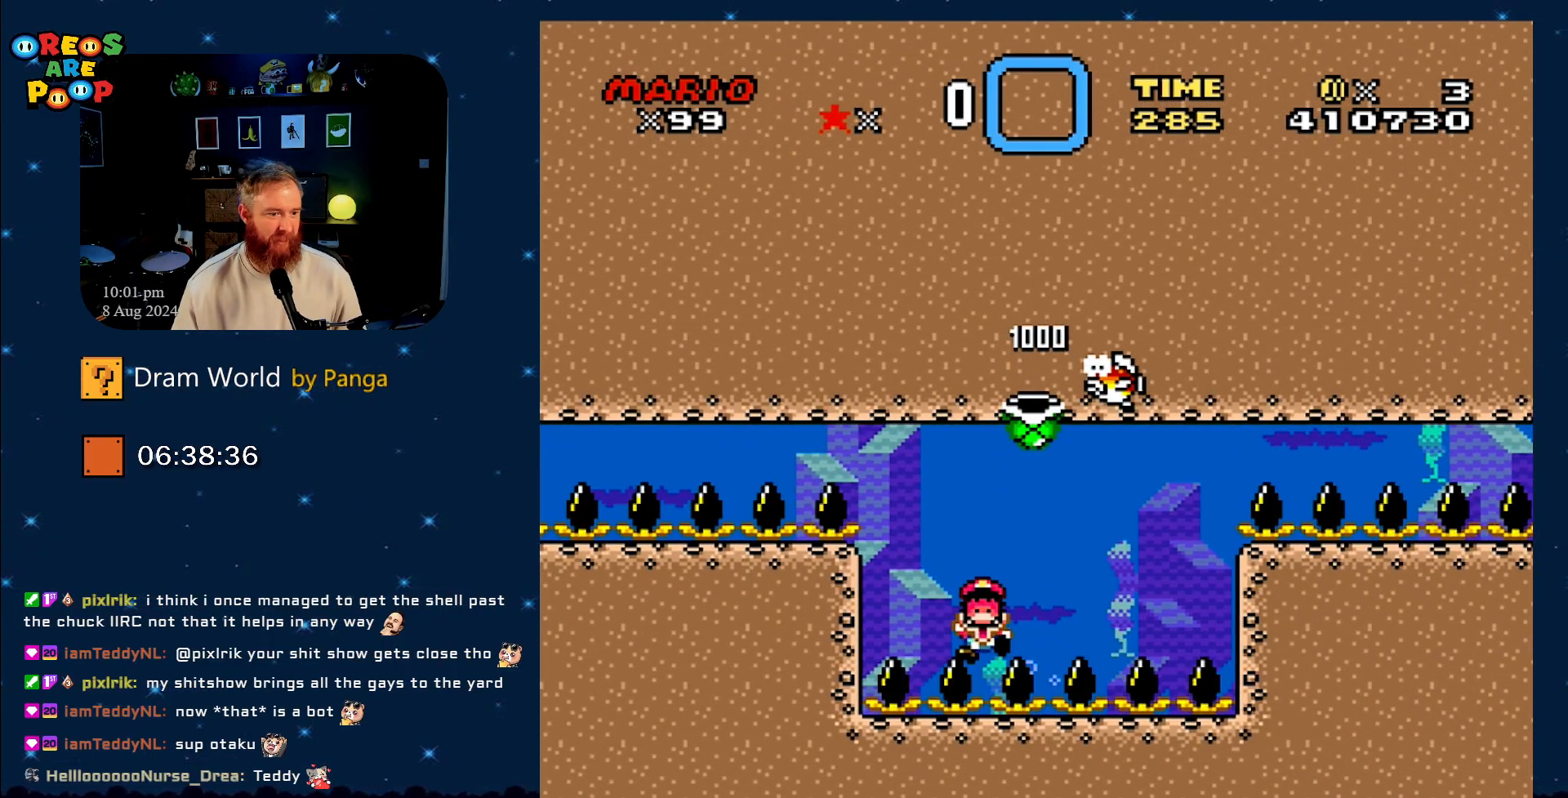
Gameplay with a controller (Nintendo layout); each line is a JSON object with the inputs held at the frame after it. "events" lists button and stick changes between this image and that frame as [ms after this image, input, new state], when the widget could be followed in between. Not read: L1 L3 R1 R3.
{"buttons": ["B"], "events": [[84, "B", "down"], [184, "B", "up"], [300, "B", "down"], [401, "B", "up"], [501, "B", "down"]]}
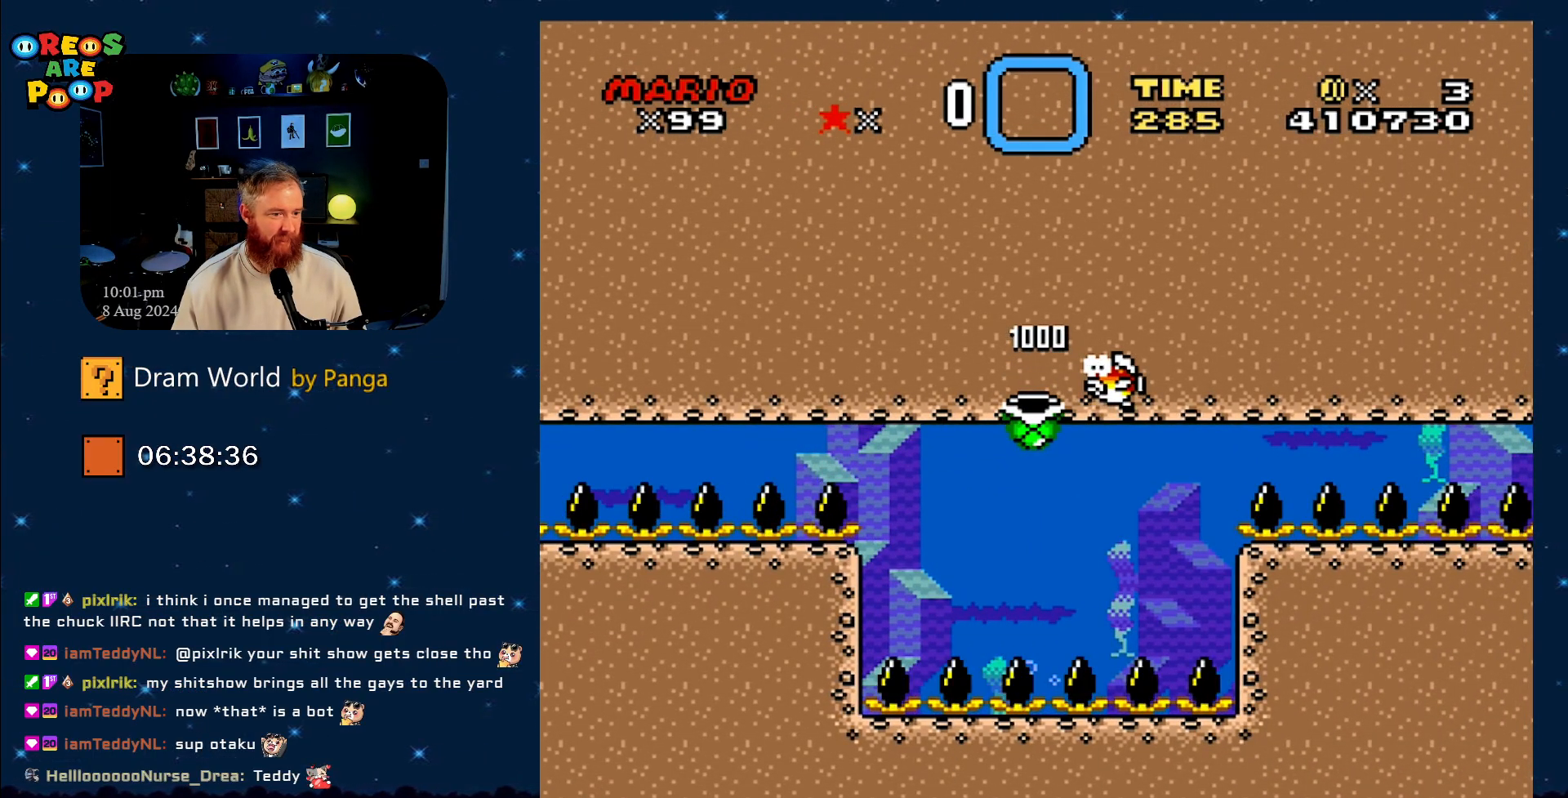
{"buttons": [], "events": [[100, "B", "up"], [183, "B", "down"], [300, "B", "up"], [367, "B", "down"], [417, "B", "up"]]}
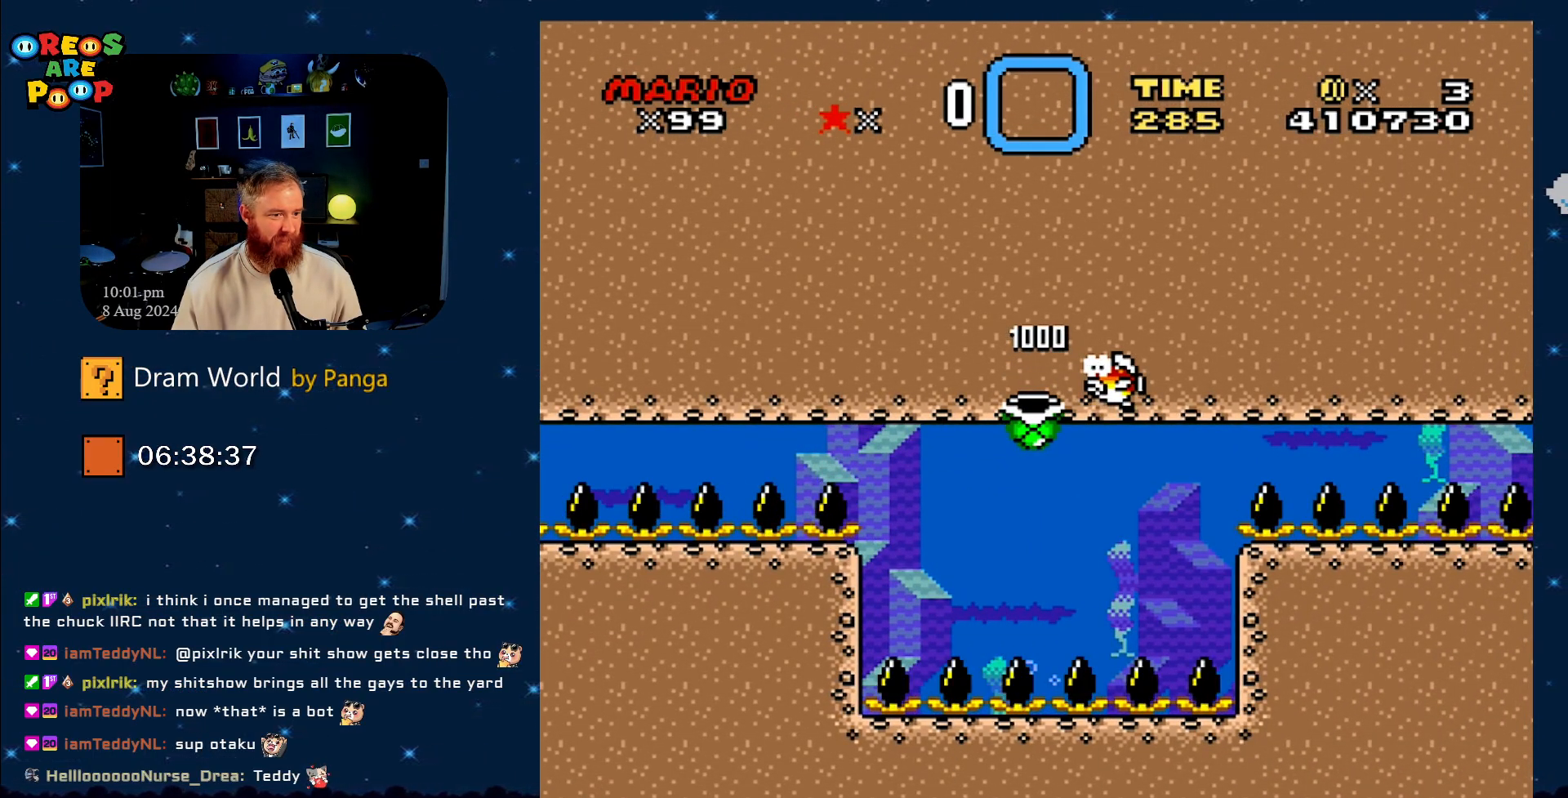
{"buttons": [], "events": [[50, "B", "down"], [100, "B", "up"], [217, "B", "down"], [317, "B", "up"], [434, "B", "down"], [501, "B", "up"]]}
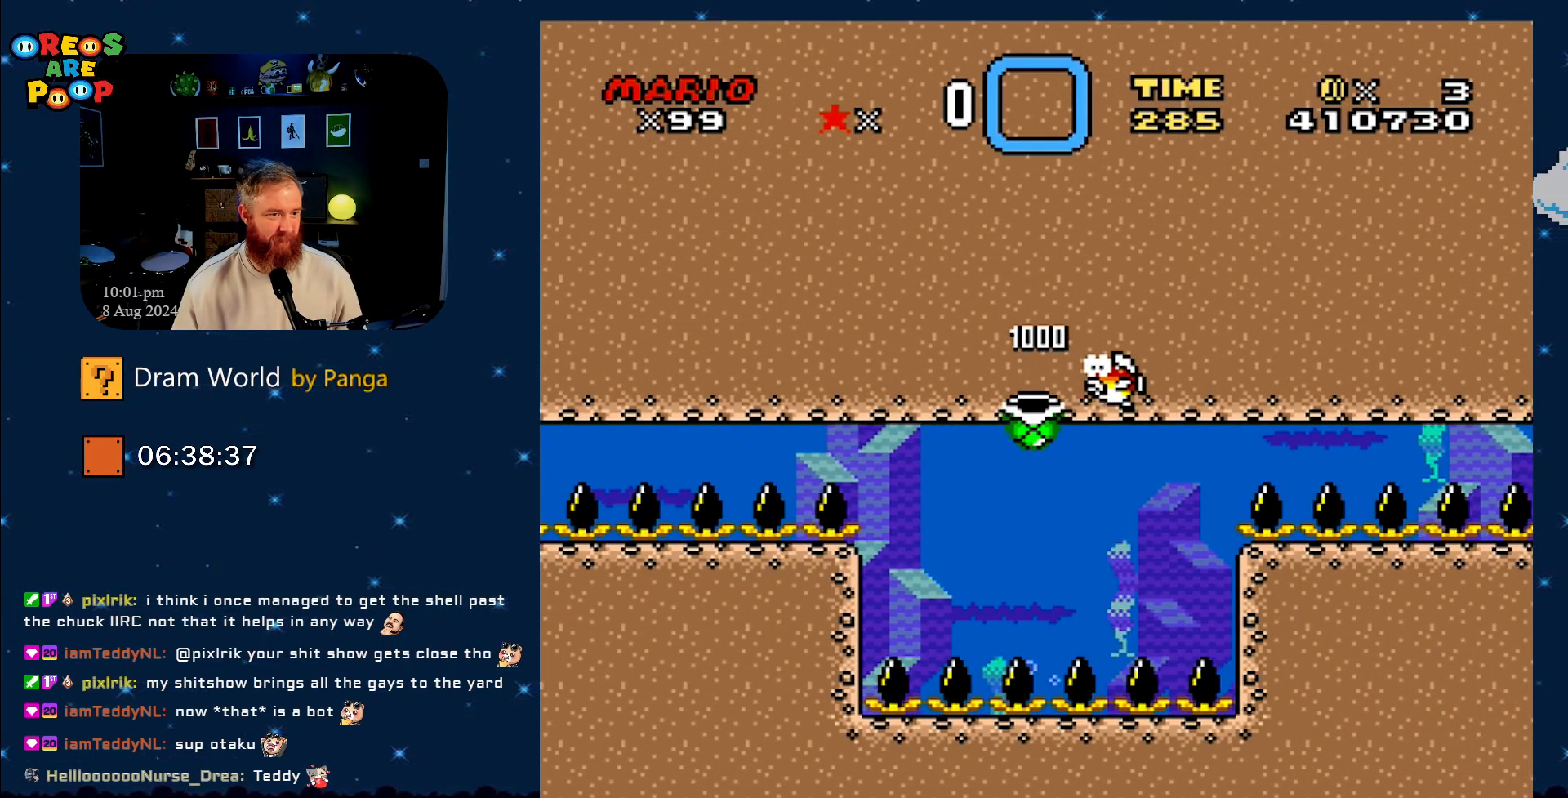
{"buttons": ["B"], "events": [[133, "B", "down"], [200, "B", "up"], [333, "B", "down"], [400, "B", "up"], [483, "B", "down"]]}
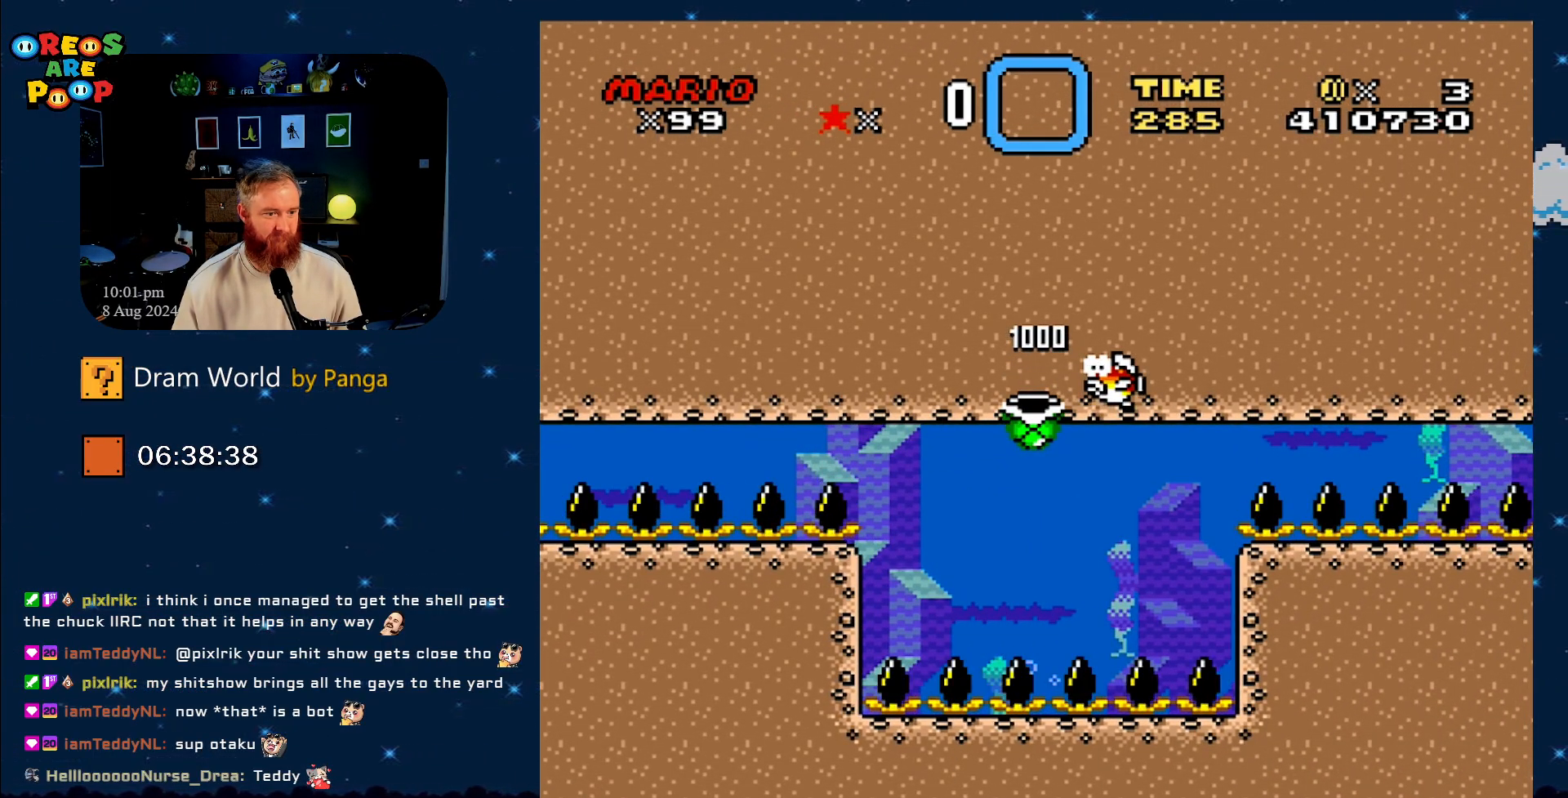
{"buttons": [], "events": [[100, "B", "up"], [217, "B", "down"], [267, "B", "up"], [367, "B", "down"], [434, "B", "up"]]}
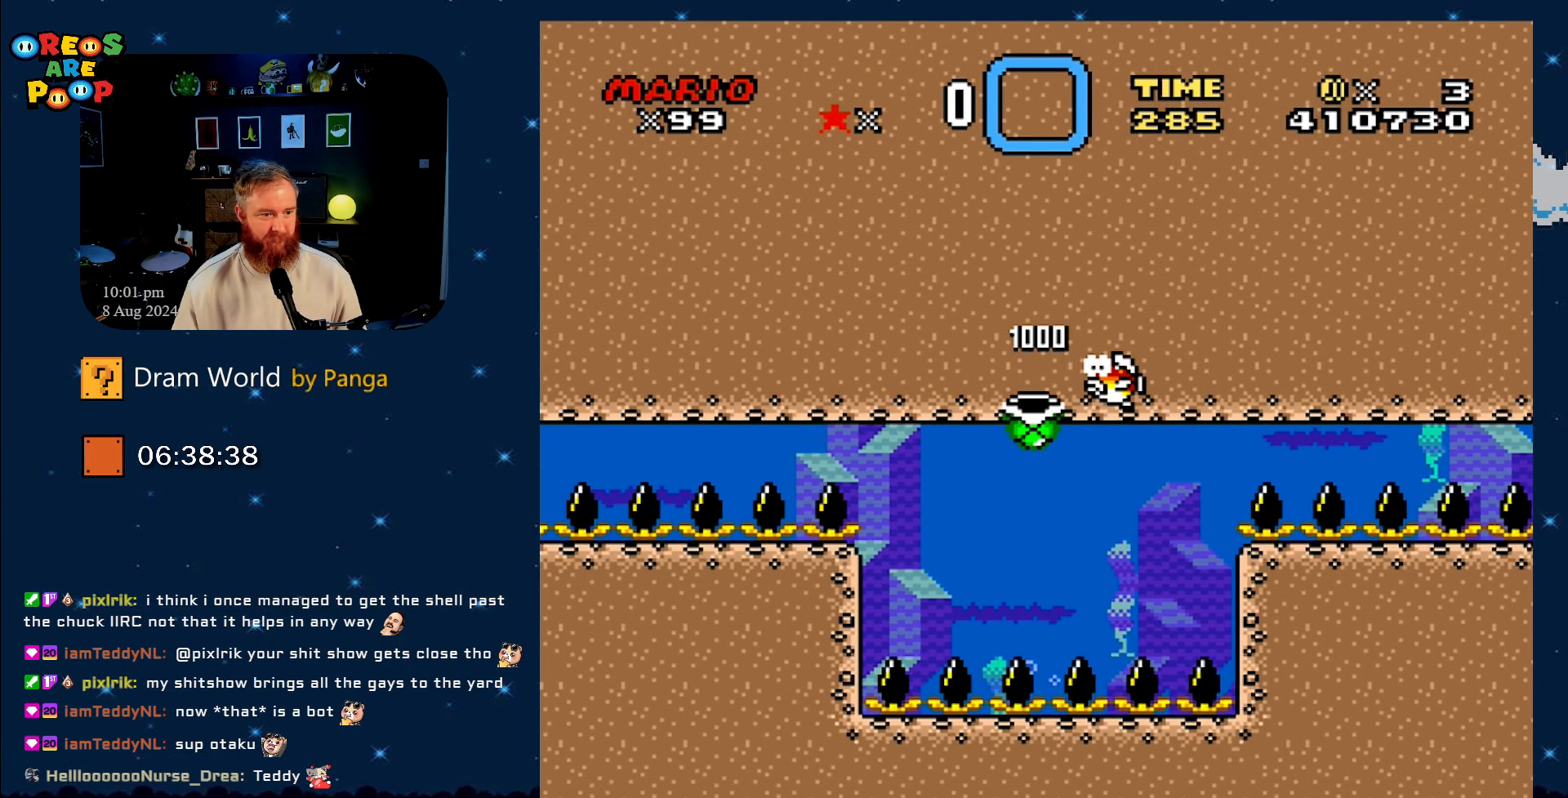
{"buttons": [], "events": [[50, "B", "down"], [116, "B", "up"], [217, "B", "down"], [300, "B", "up"], [417, "B", "down"], [500, "B", "up"]]}
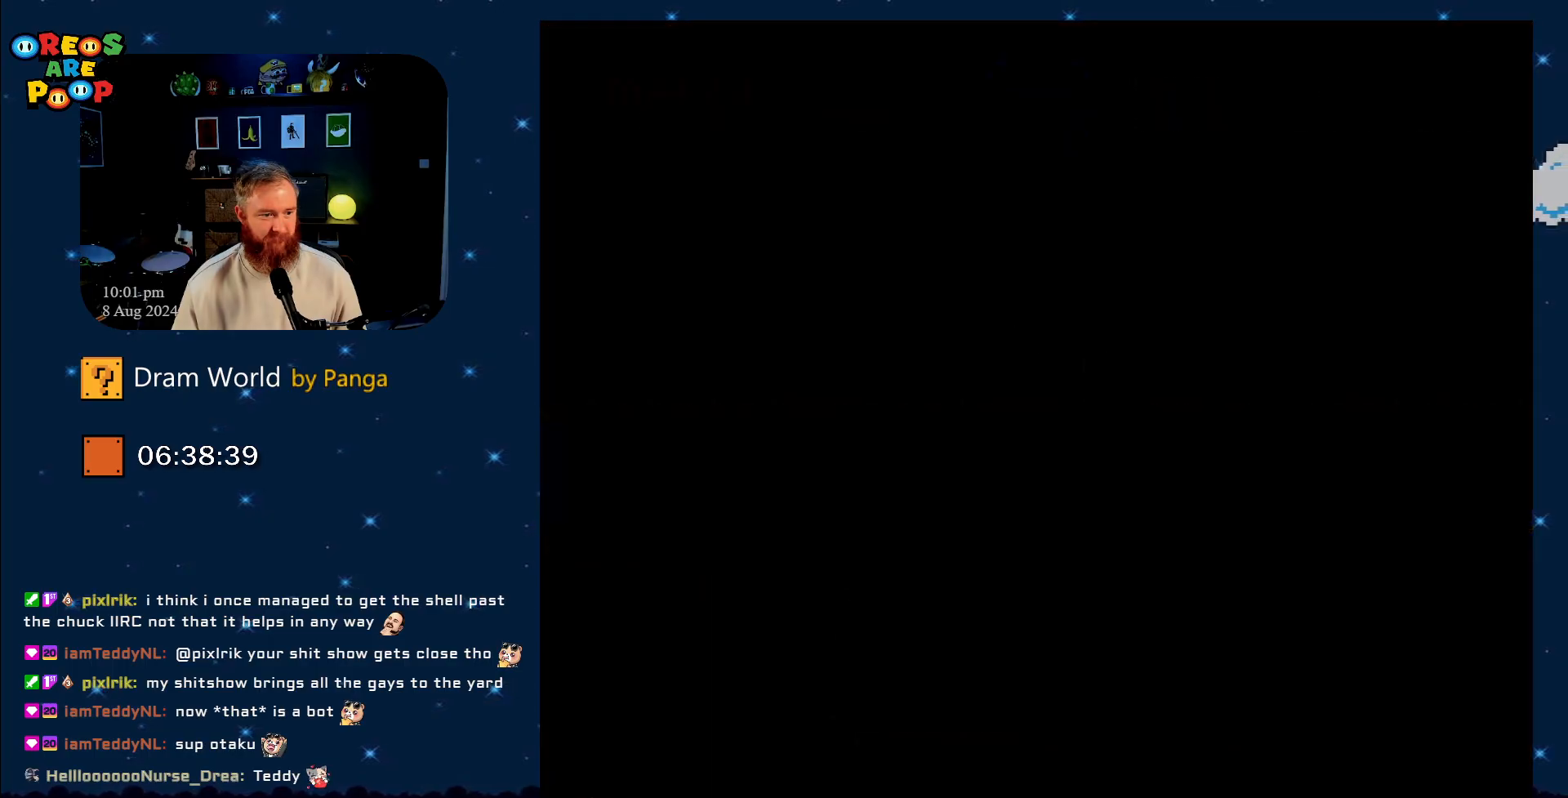
{"buttons": [], "events": [[150, "B", "down"], [184, "B", "up"]]}
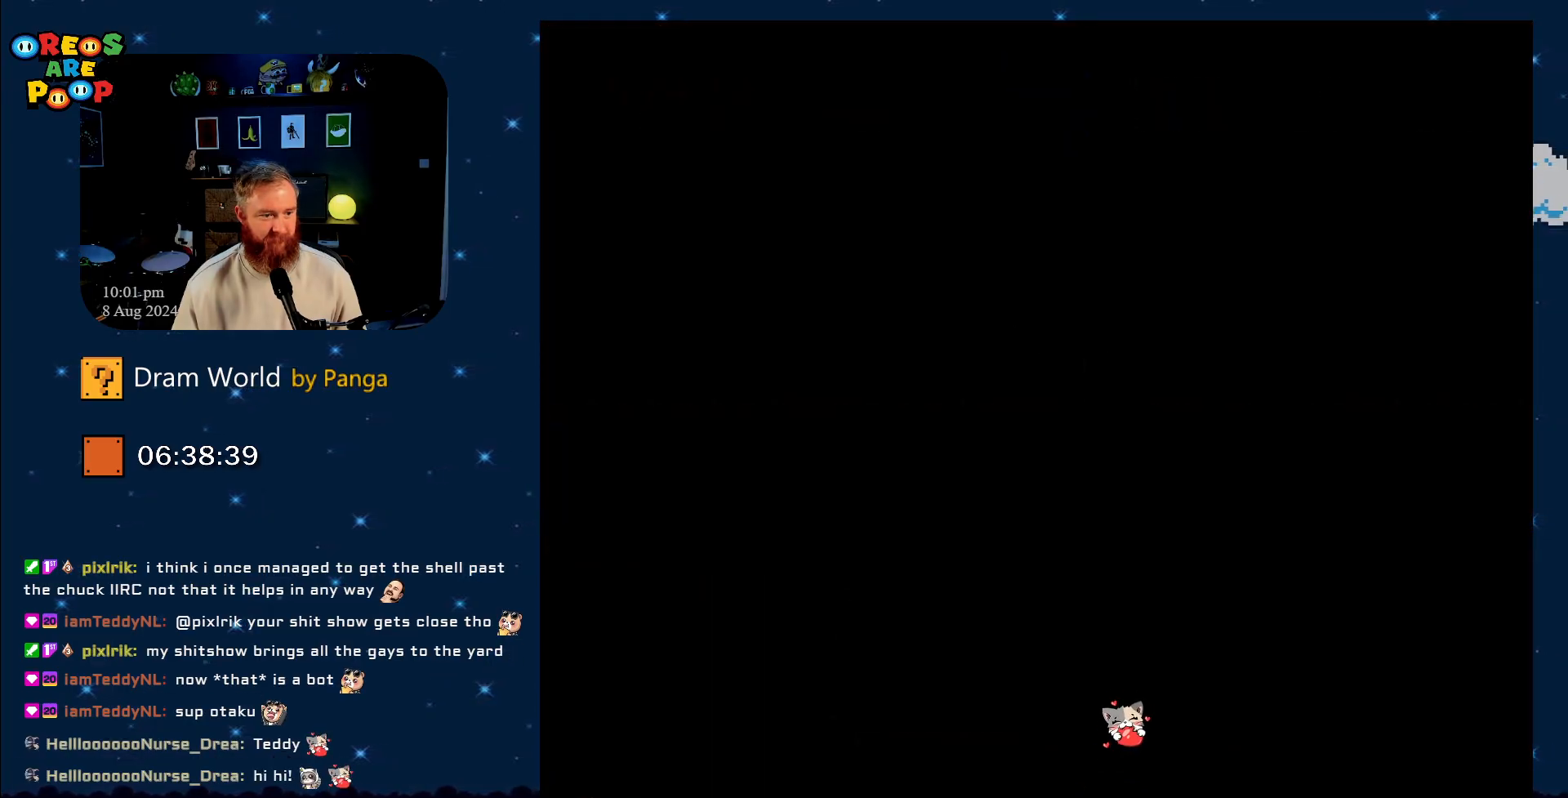
{"buttons": ["B"], "events": [[317, "B", "down"], [400, "B", "up"], [500, "B", "down"]]}
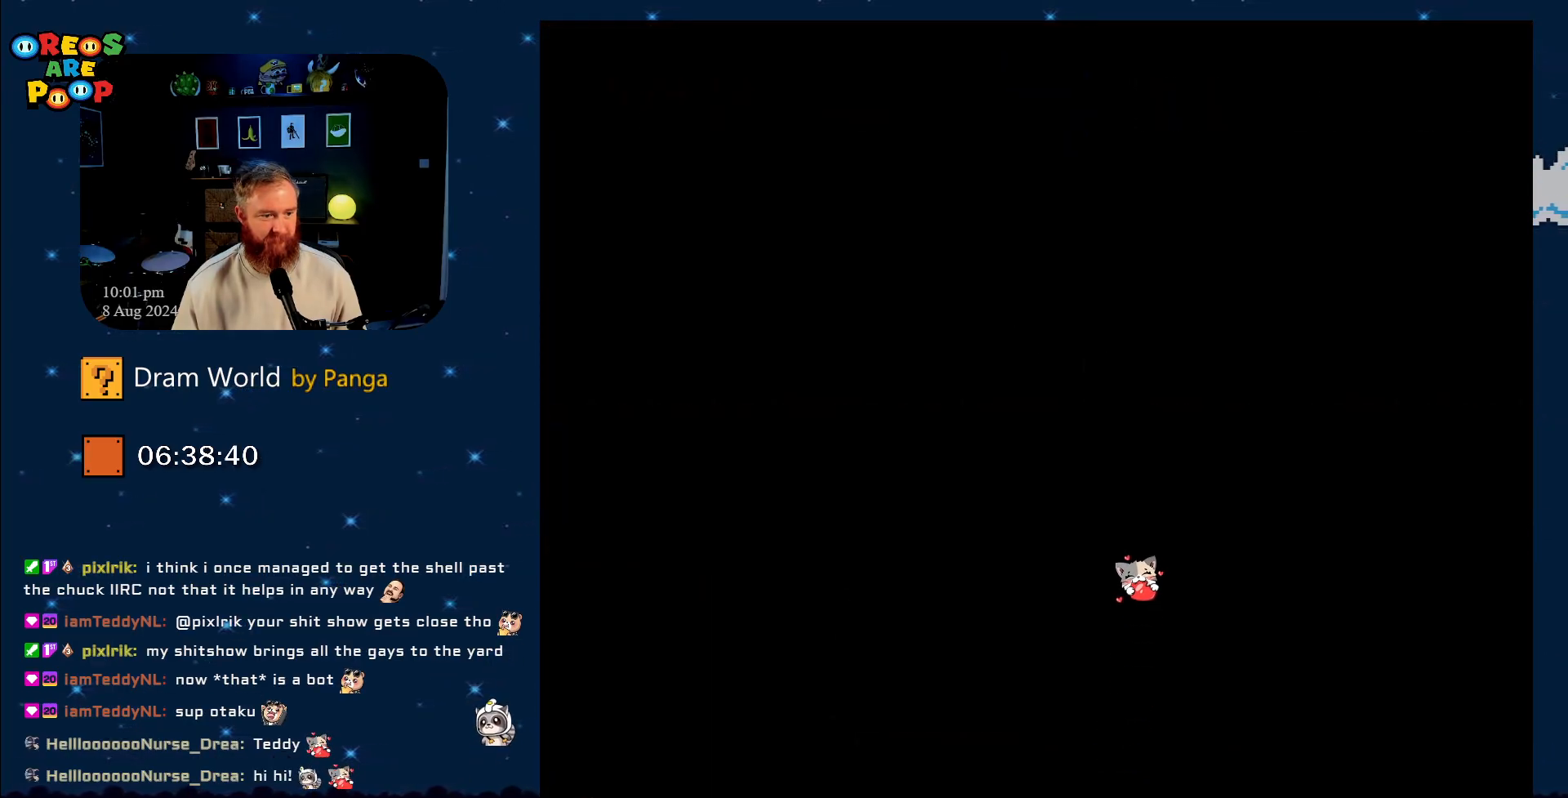
{"buttons": ["B"], "events": [[100, "B", "up"], [384, "B", "down"]]}
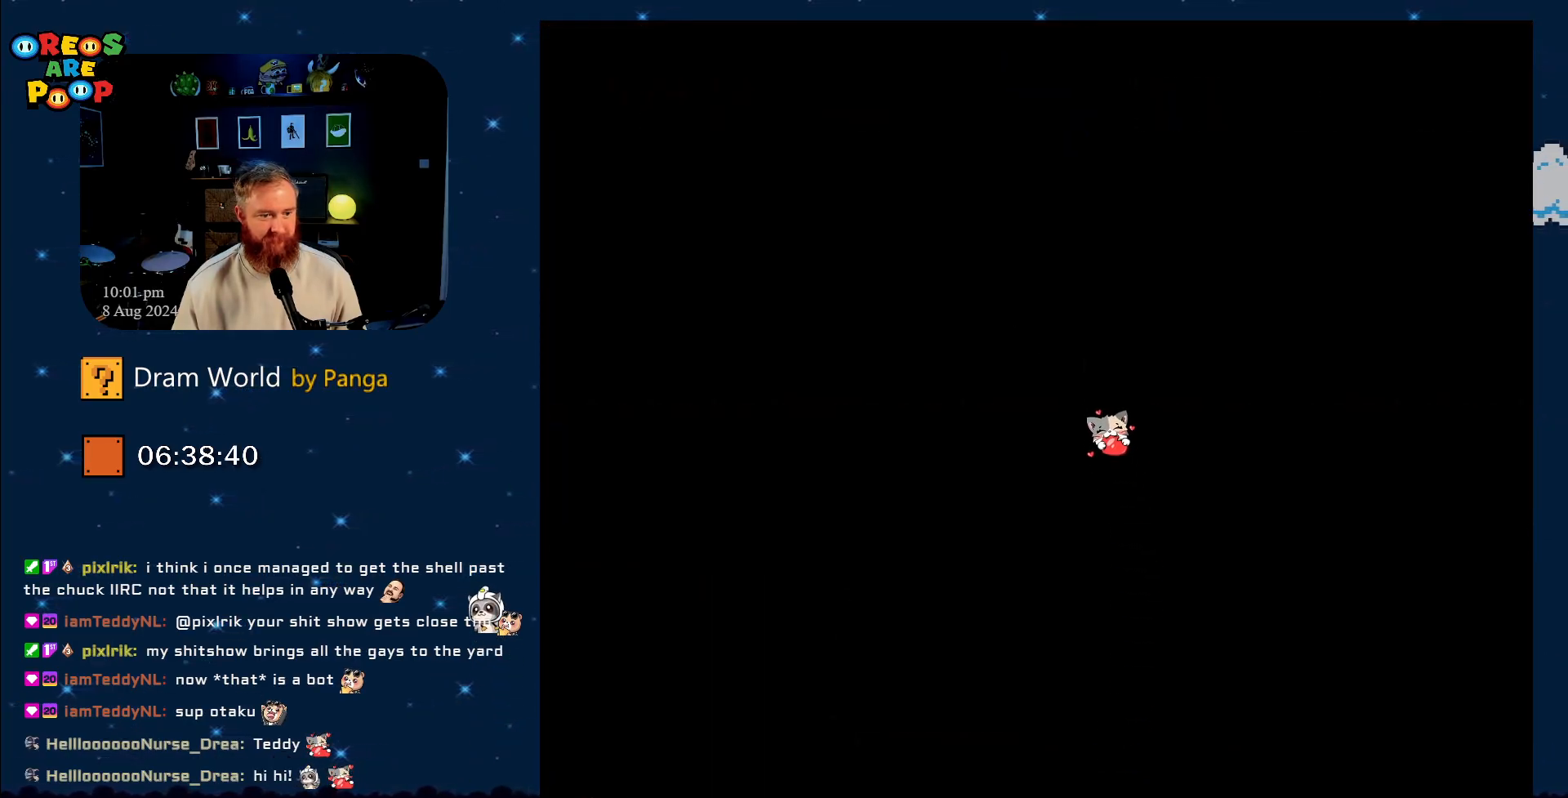
{"buttons": ["Y"], "events": [[100, "B", "up"], [133, "Y", "down"], [250, "B", "down"], [433, "B", "up"]]}
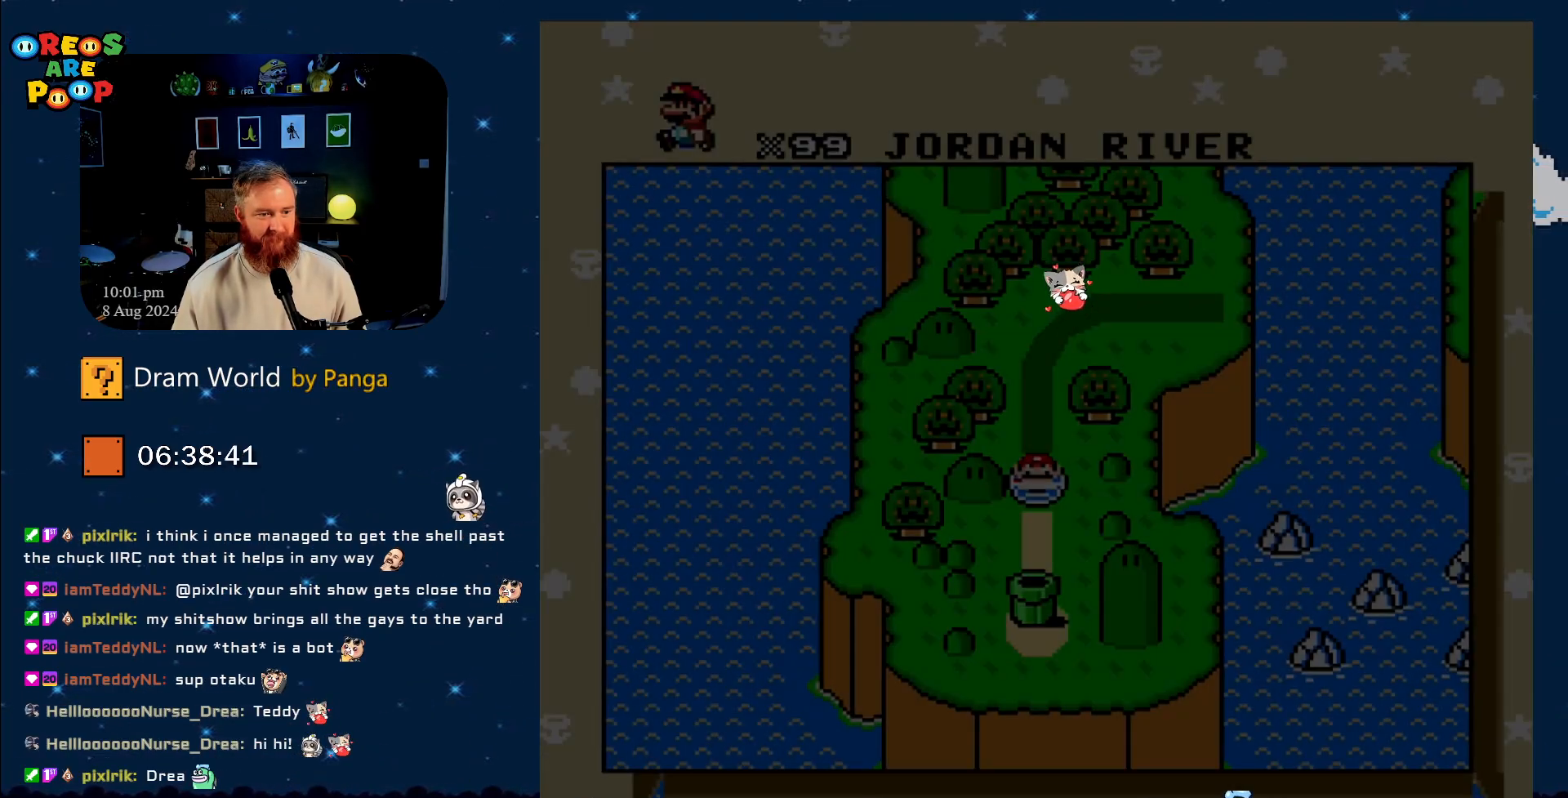
{"buttons": ["Y", "DPAD_RIGHT"], "events": [[300, "B", "down"], [351, "B", "up"], [451, "DPAD_RIGHT", "down"]]}
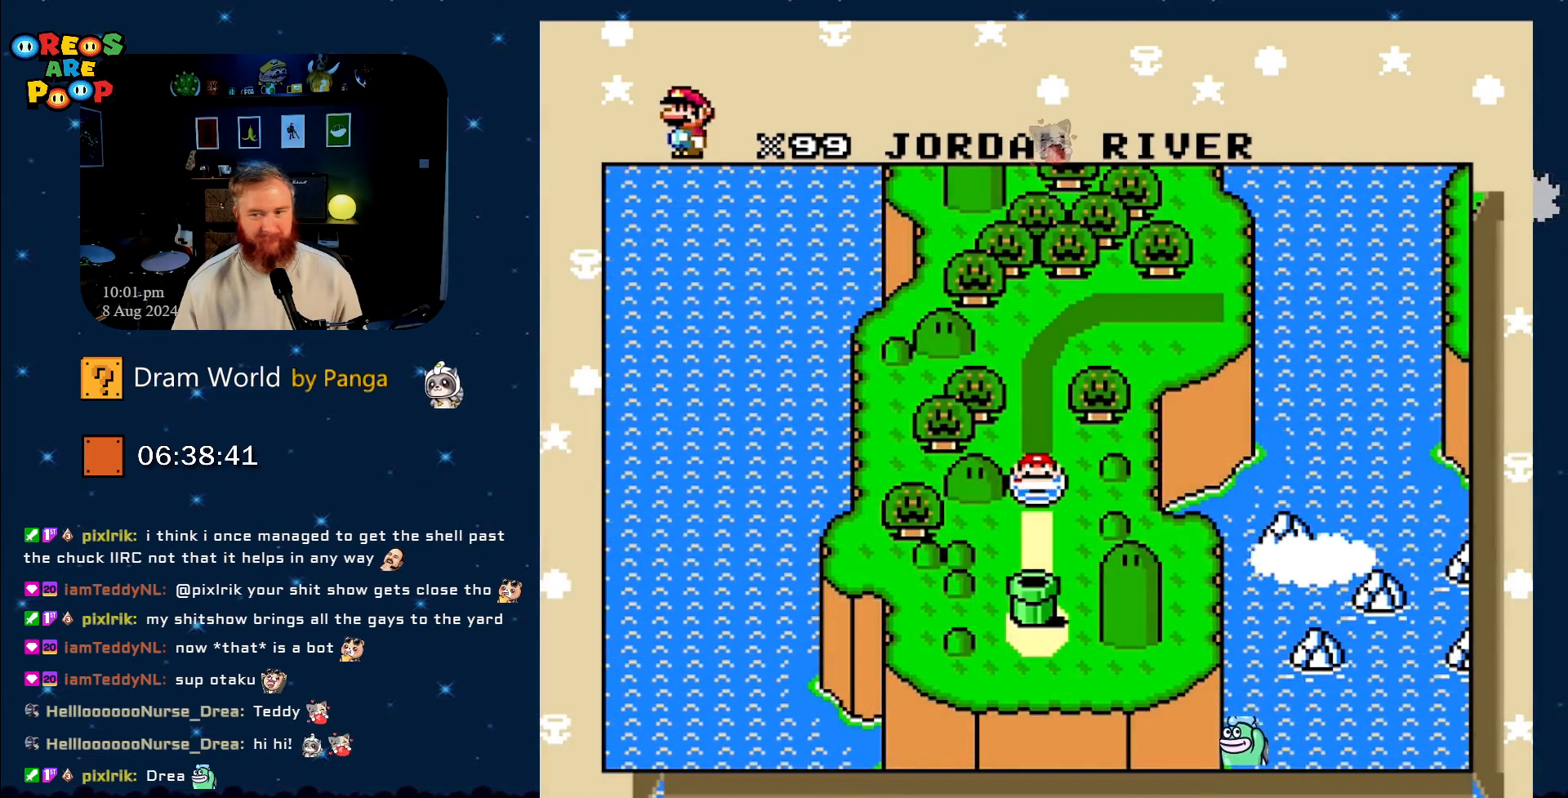
{"buttons": ["B", "Y"], "events": [[200, "B", "down"], [250, "DPAD_RIGHT", "up"], [317, "B", "up"], [483, "B", "down"]]}
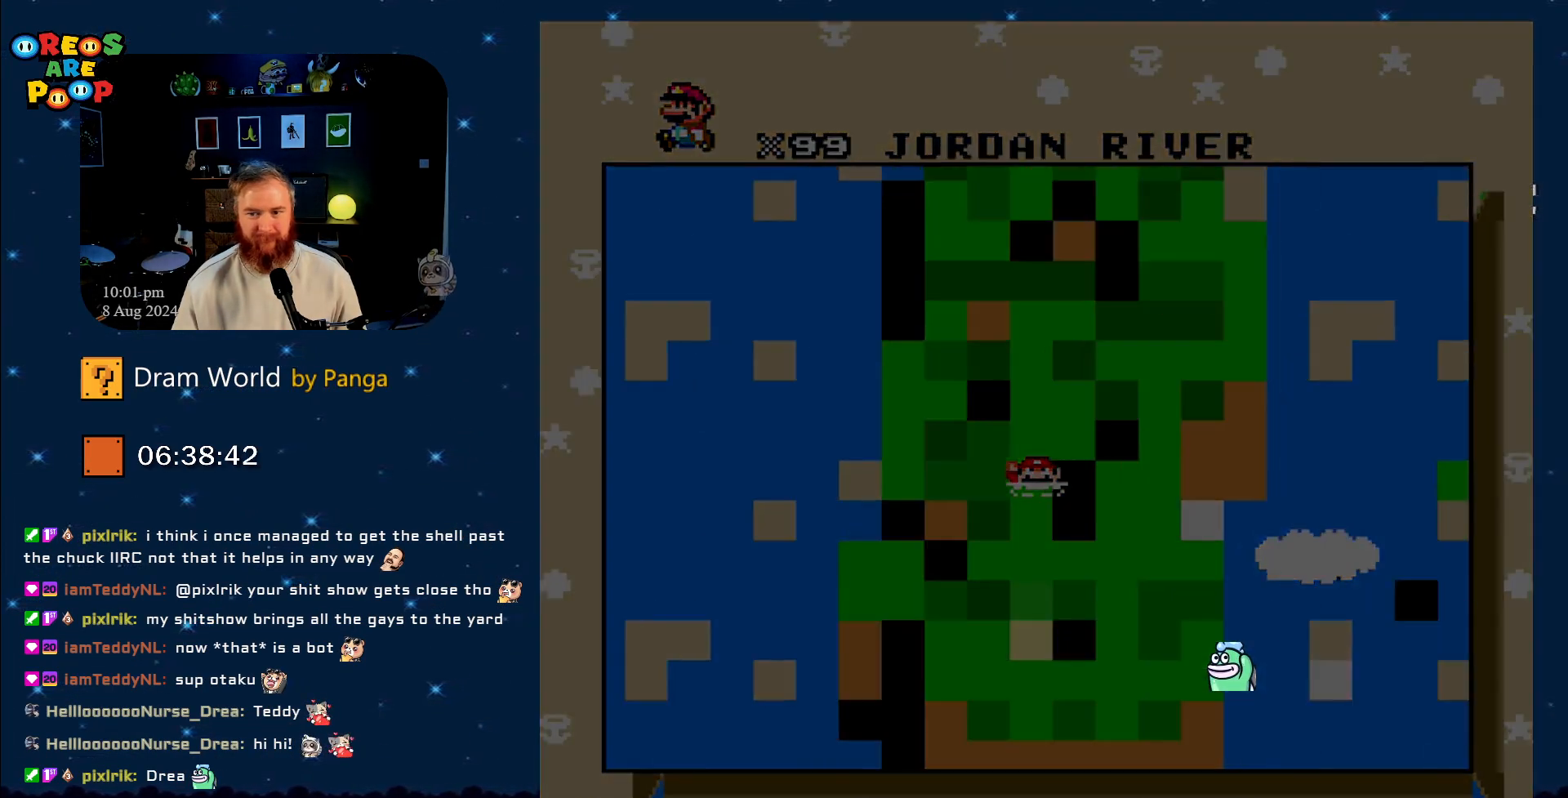
{"buttons": ["Y"], "events": [[134, "B", "up"], [284, "B", "down"], [451, "B", "up"]]}
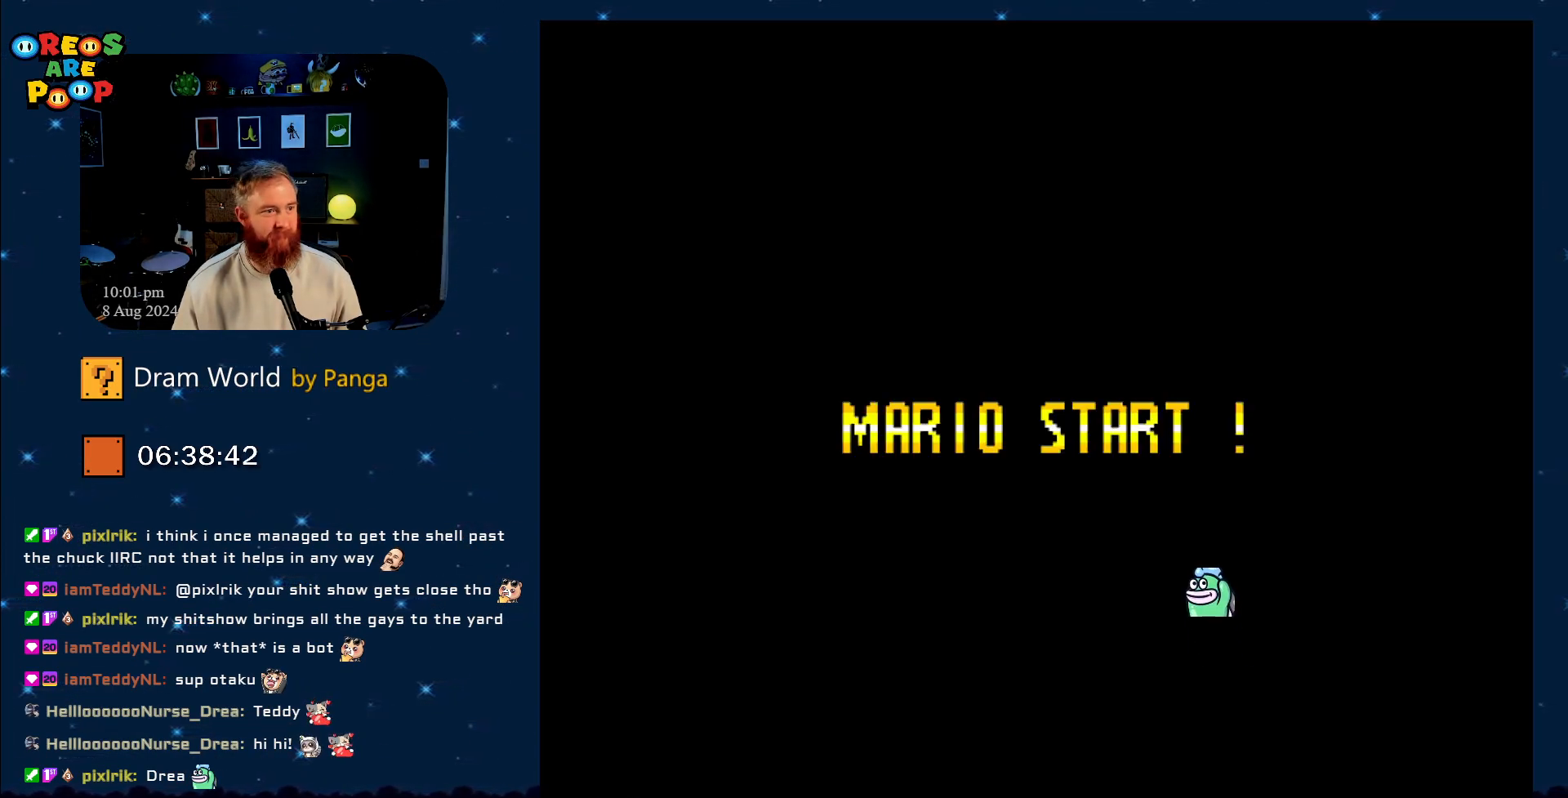
{"buttons": ["B", "Y"], "events": [[267, "B", "down"], [367, "B", "up"], [417, "B", "down"]]}
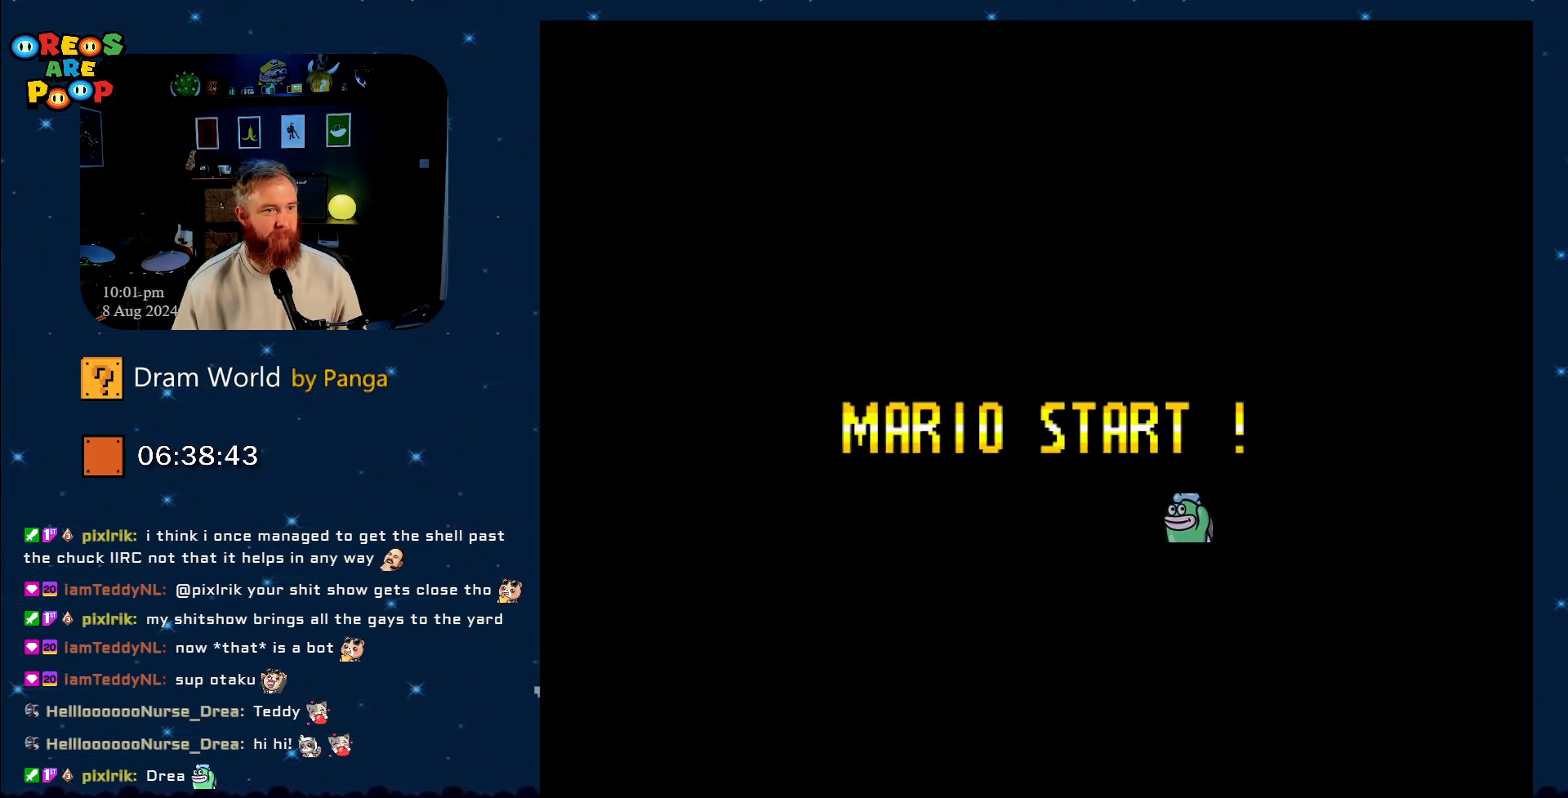
{"buttons": ["B", "Y"], "events": [[117, "B", "up"], [200, "B", "down"], [384, "B", "up"], [501, "B", "down"]]}
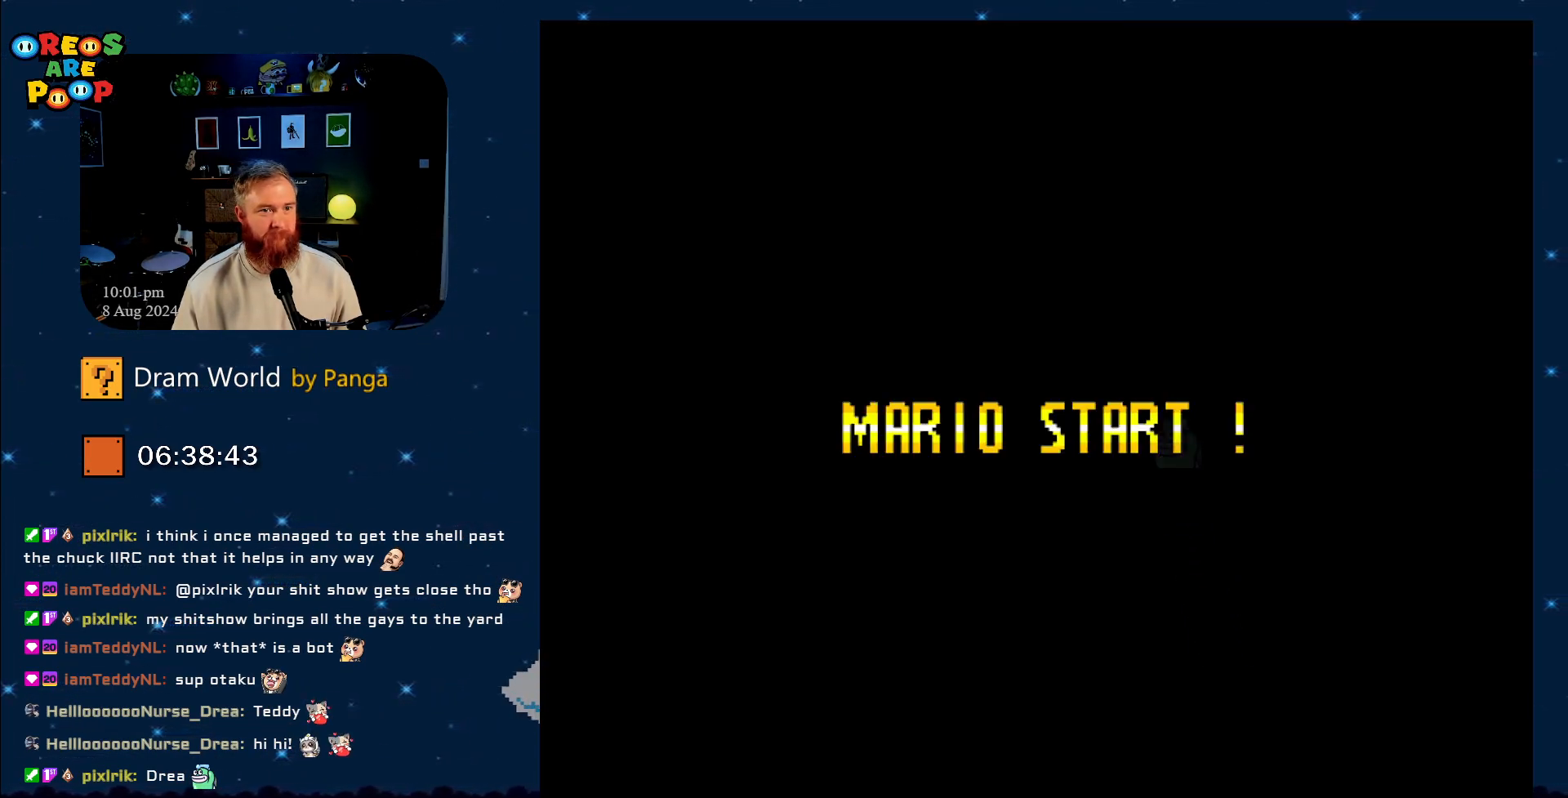
{"buttons": ["Y"], "events": [[183, "B", "up"], [333, "B", "down"], [433, "B", "up"]]}
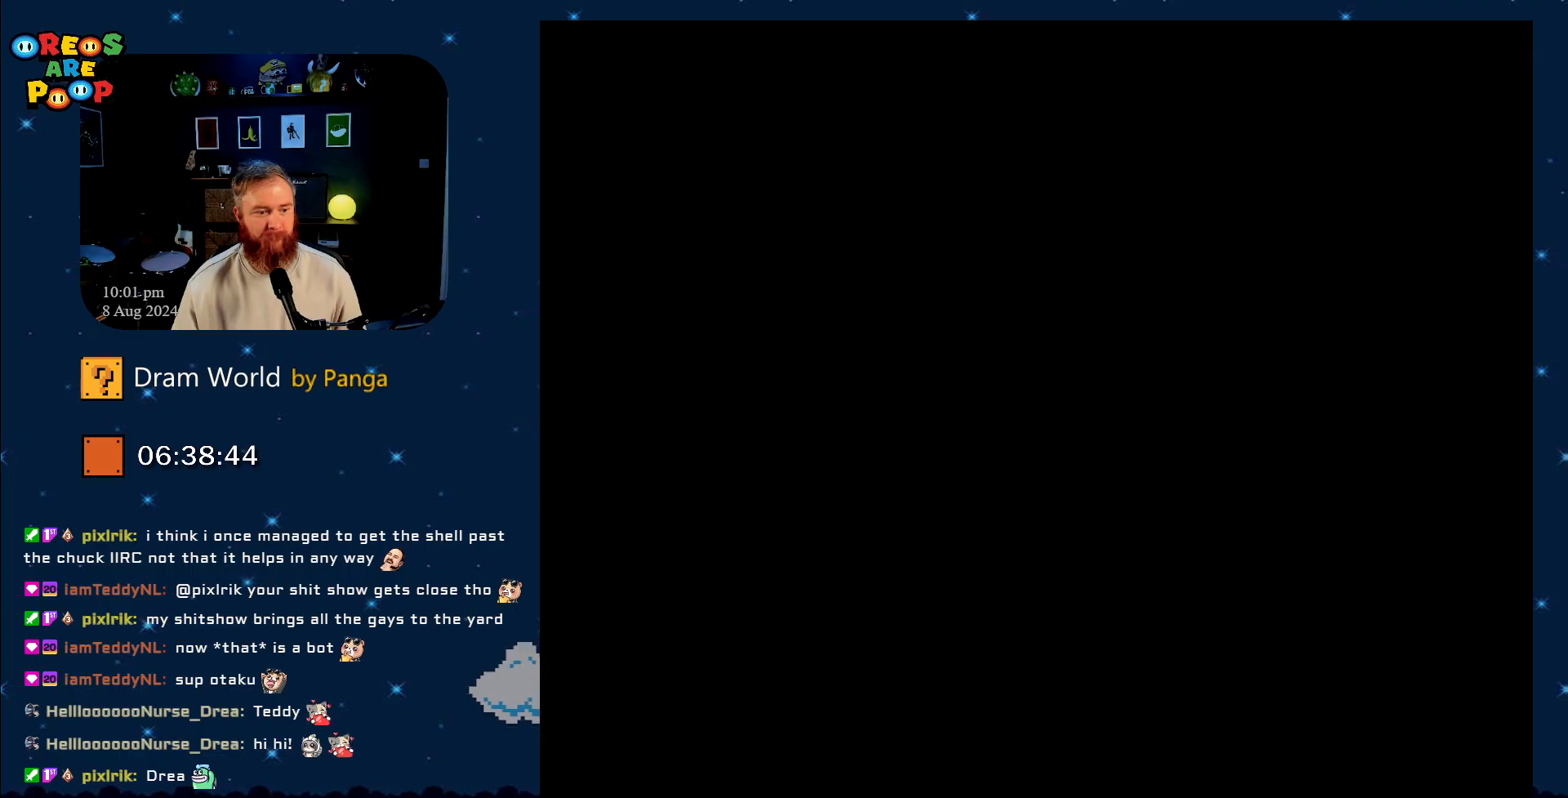
{"buttons": ["Y"], "events": [[167, "B", "down"], [217, "B", "up"]]}
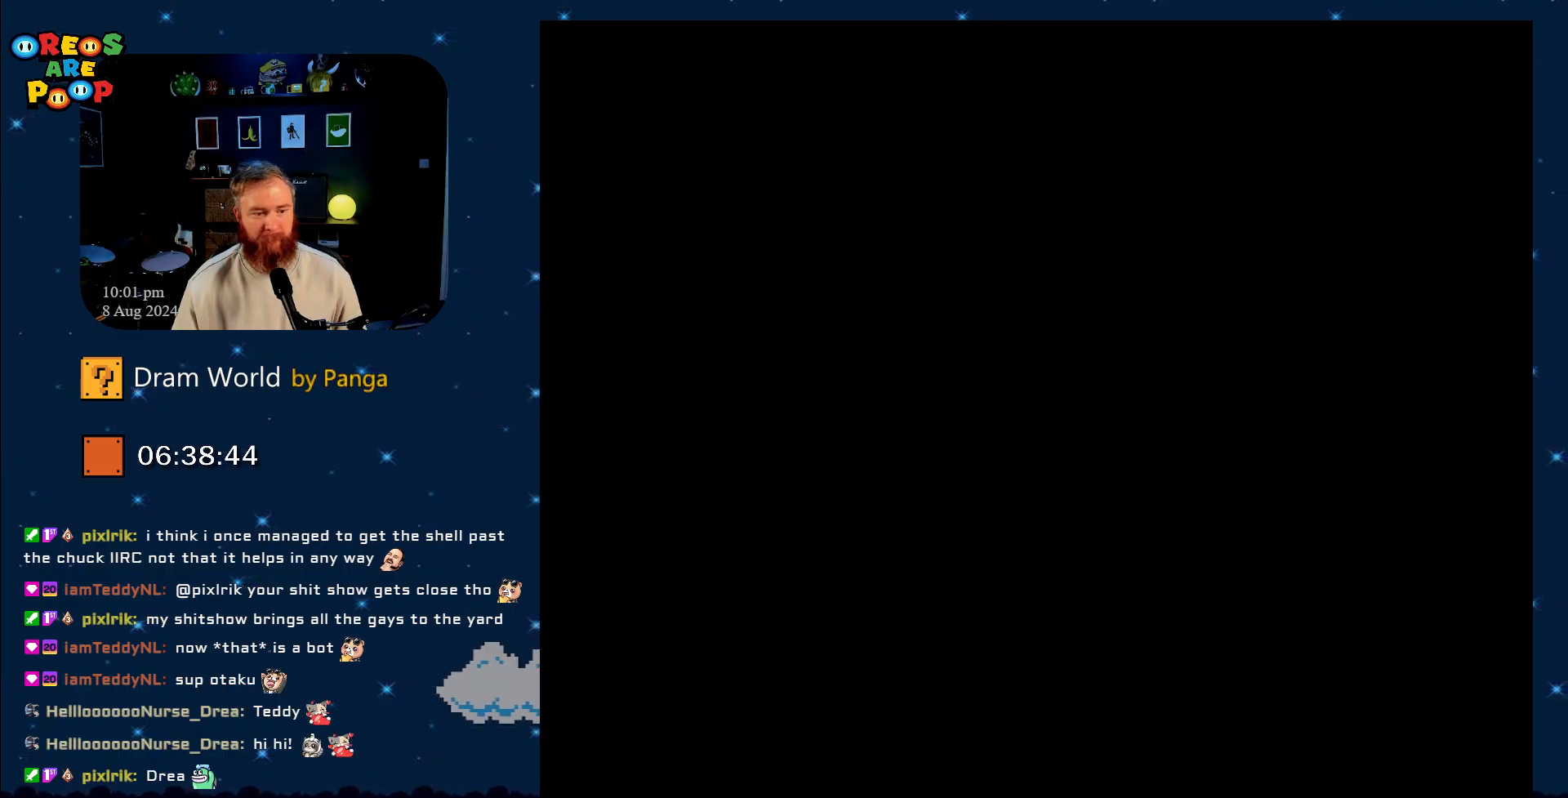
{"buttons": ["Y", "DPAD_DOWN", "DPAD_RIGHT"], "events": [[66, "DPAD_RIGHT", "down"], [367, "DPAD_DOWN", "down"]]}
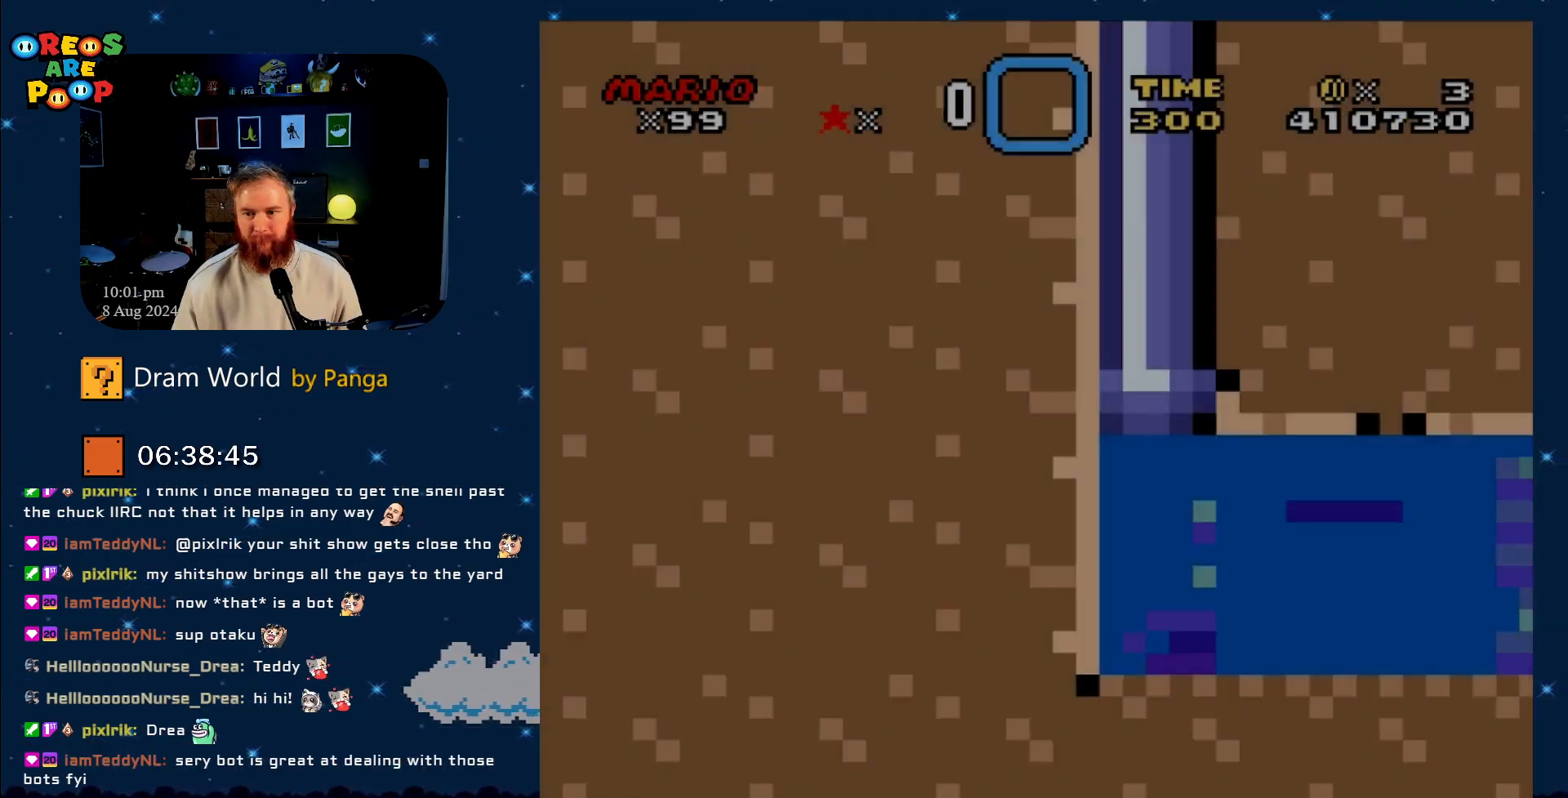
{"buttons": ["DPAD_DOWN", "DPAD_RIGHT"], "events": [[17, "Y", "up"]]}
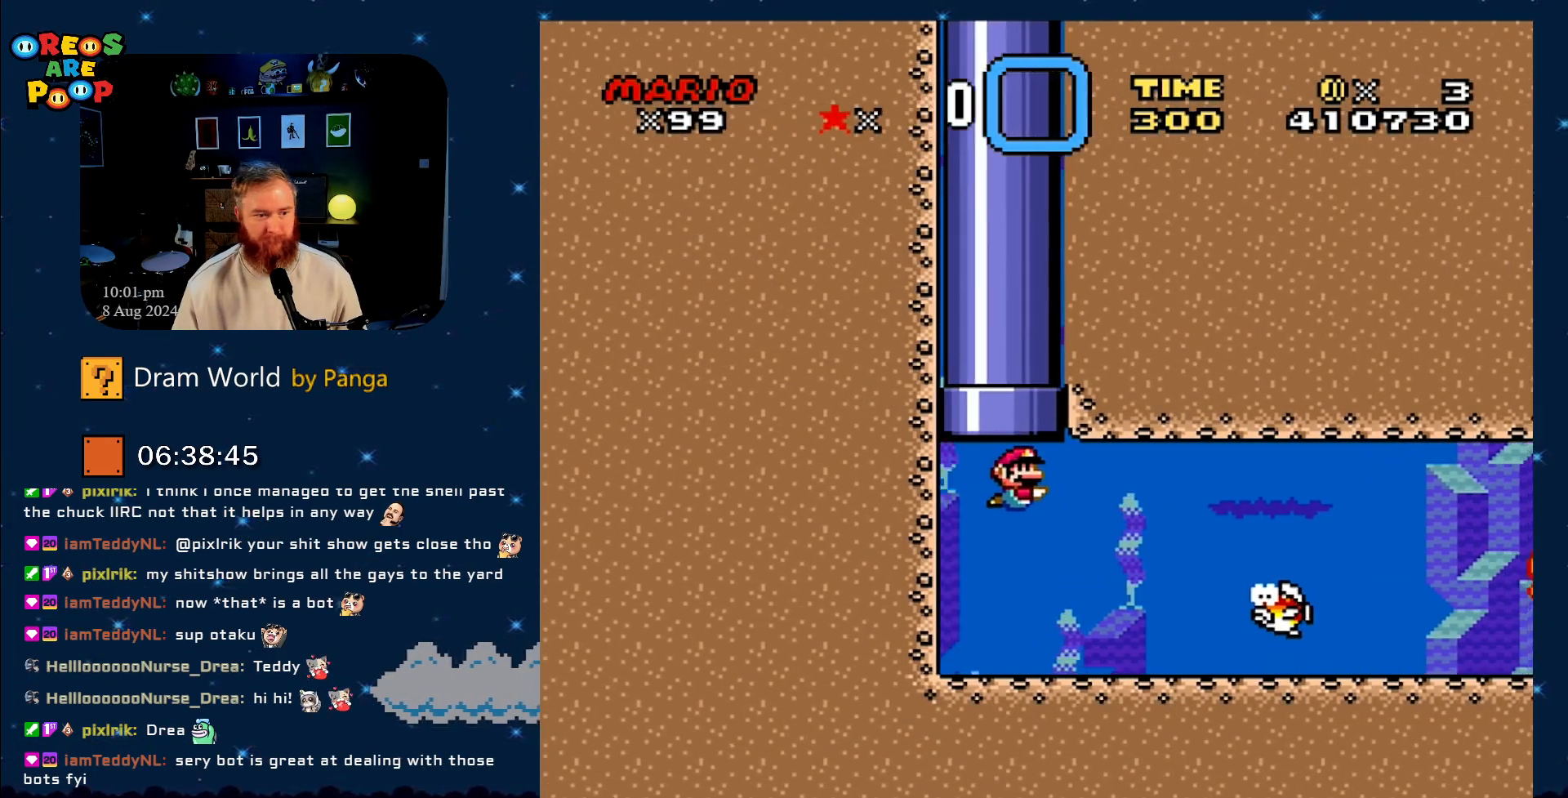
{"buttons": ["DPAD_DOWN", "DPAD_RIGHT"], "events": []}
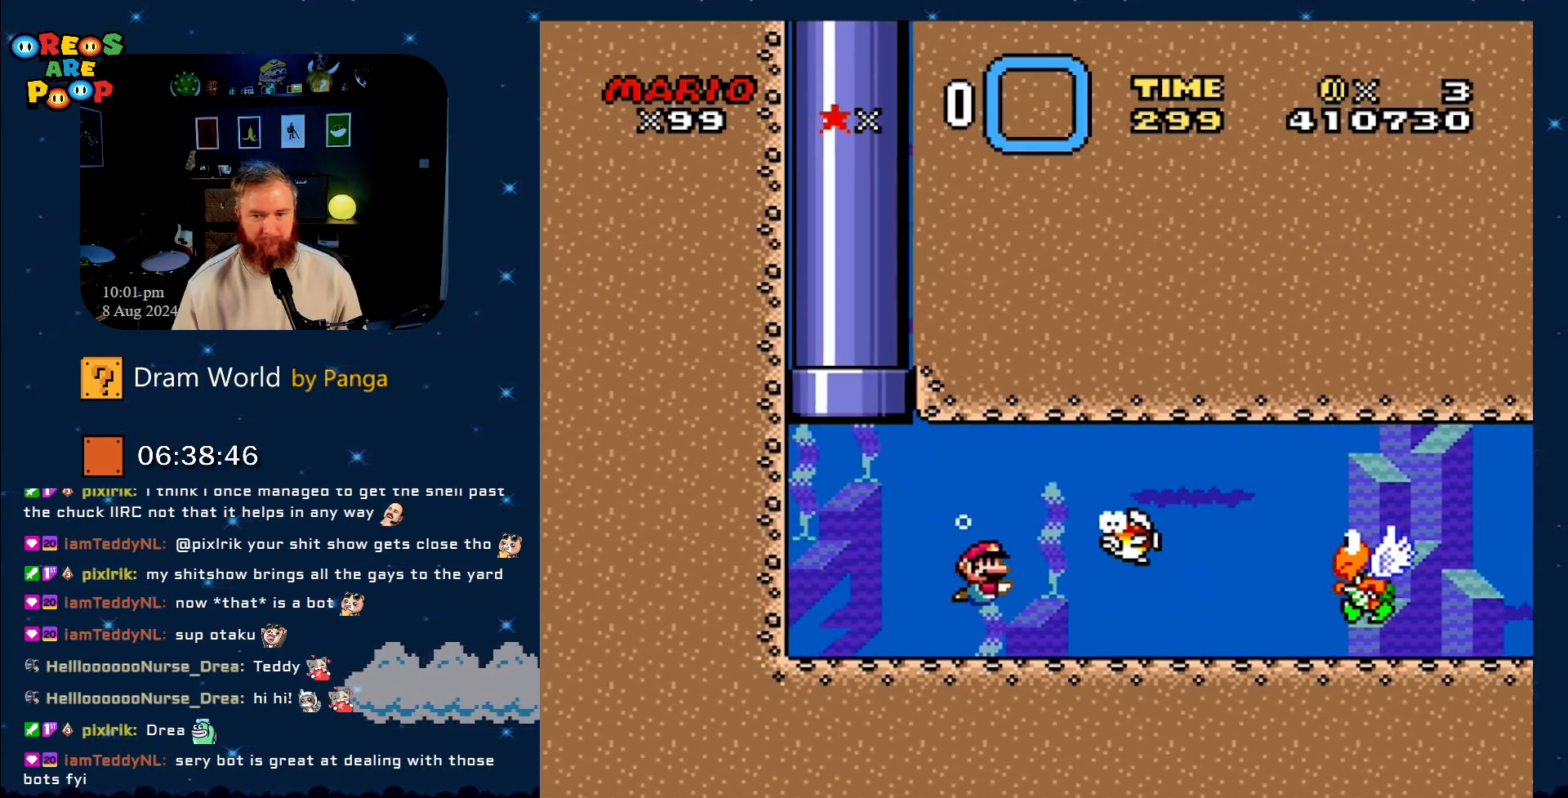
{"buttons": ["B", "DPAD_DOWN", "DPAD_RIGHT"], "events": [[250, "B", "down"], [351, "B", "up"], [484, "B", "down"]]}
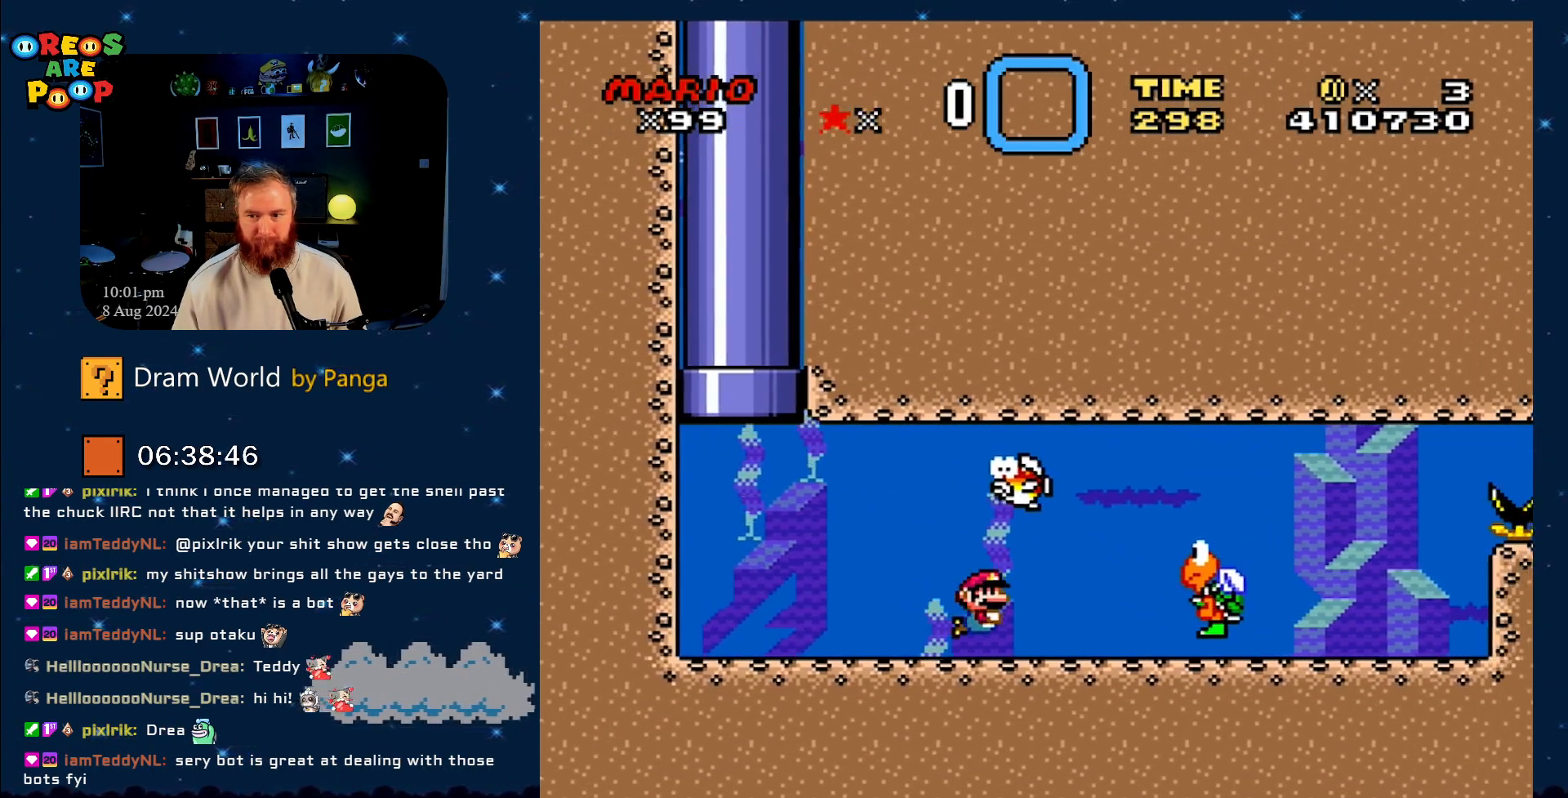
{"buttons": ["DPAD_DOWN", "DPAD_RIGHT"], "events": [[33, "B", "up"], [133, "B", "down"], [250, "B", "up"], [317, "B", "down"], [433, "B", "up"]]}
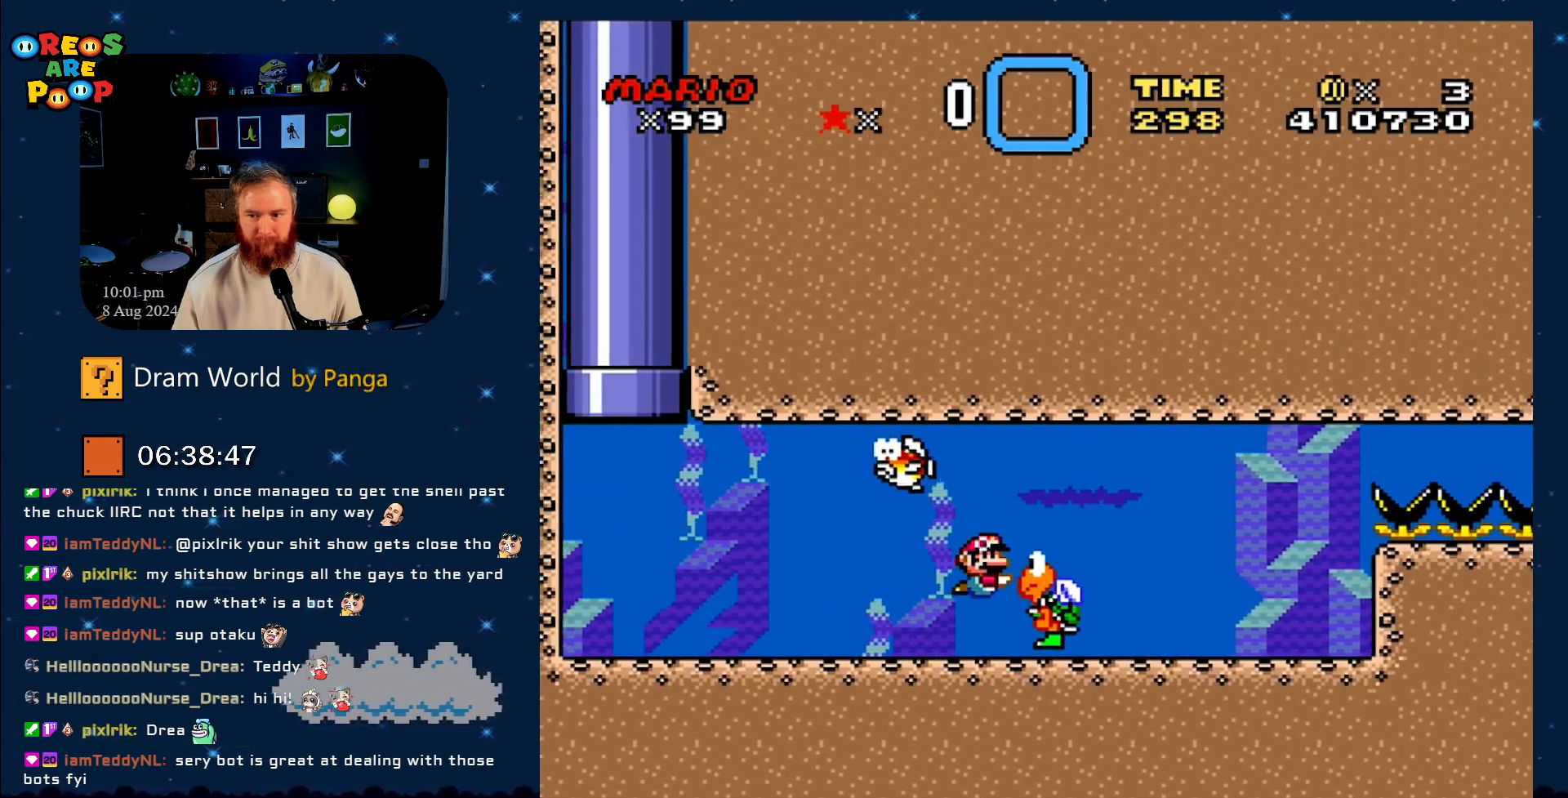
{"buttons": ["Y", "DPAD_DOWN"], "events": [[50, "DPAD_RIGHT", "up"], [100, "Y", "down"]]}
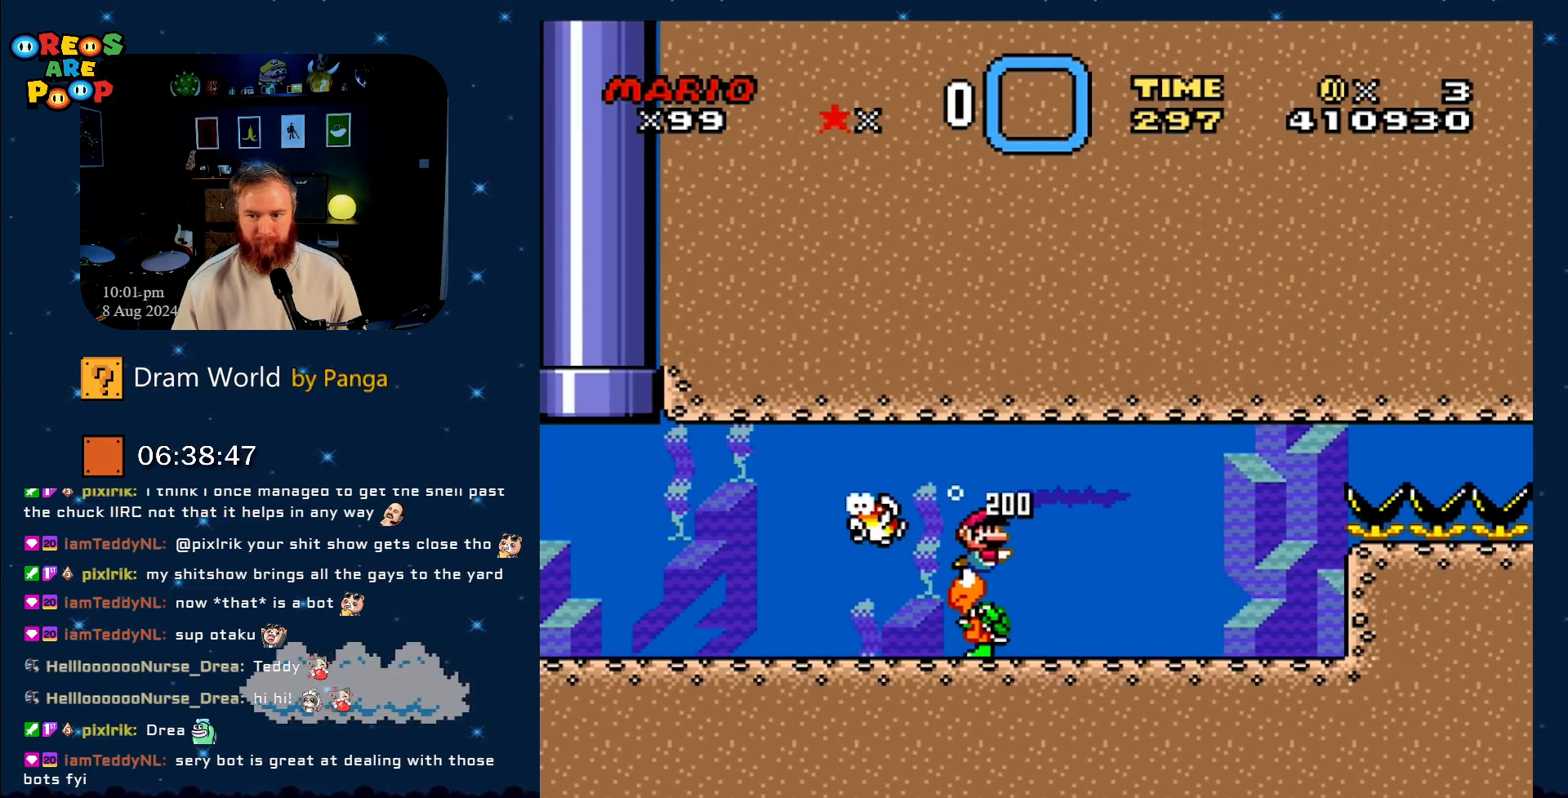
{"buttons": ["Y", "DPAD_RIGHT"], "events": [[300, "DPAD_RIGHT", "down"], [483, "DPAD_DOWN", "up"]]}
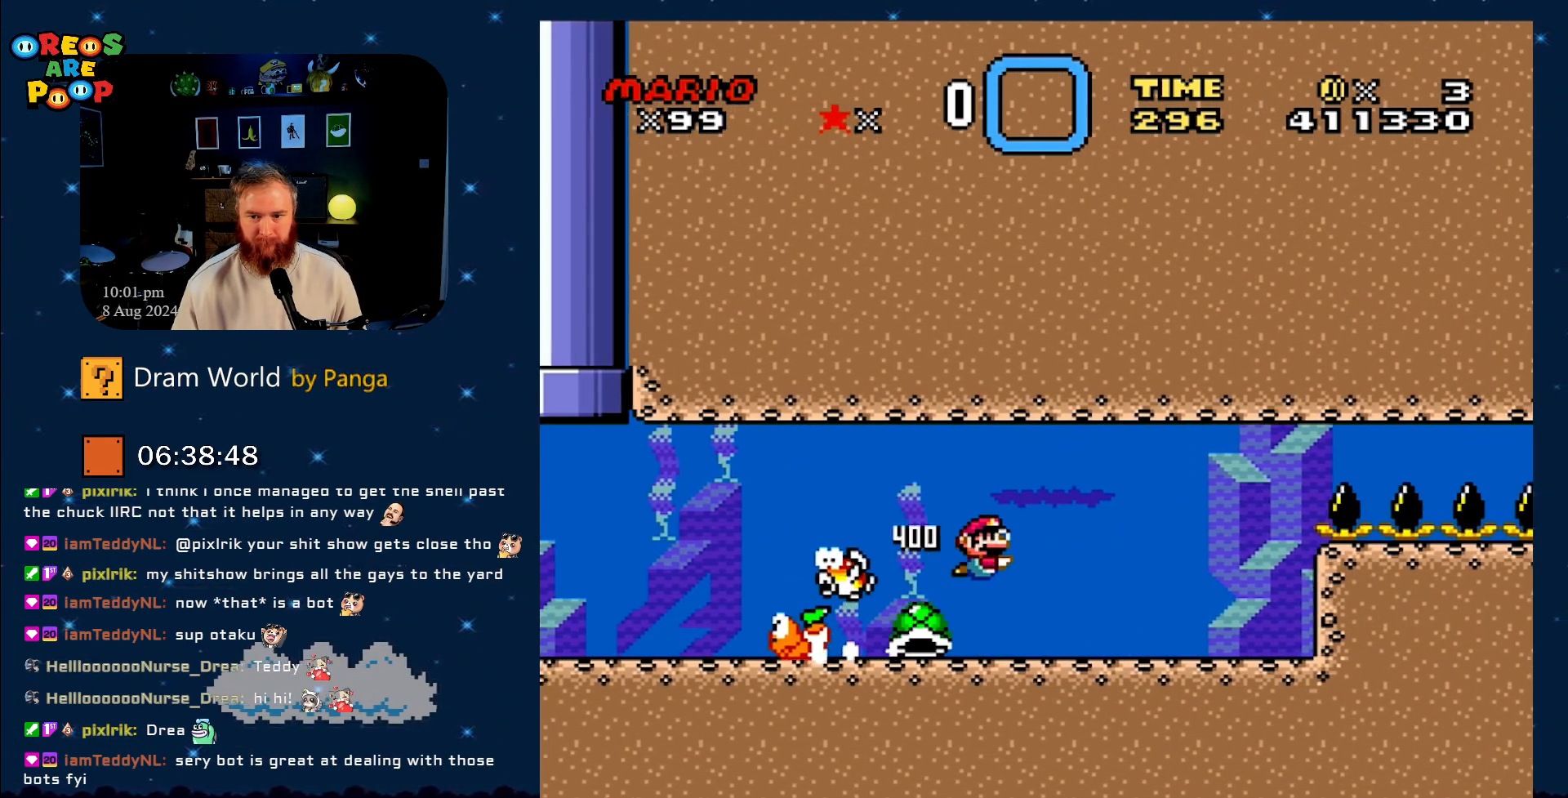
{"buttons": ["Y", "DPAD_RIGHT"], "events": [[34, "DPAD_RIGHT", "up"], [167, "DPAD_LEFT", "down"], [351, "DPAD_LEFT", "up"], [417, "DPAD_RIGHT", "down"]]}
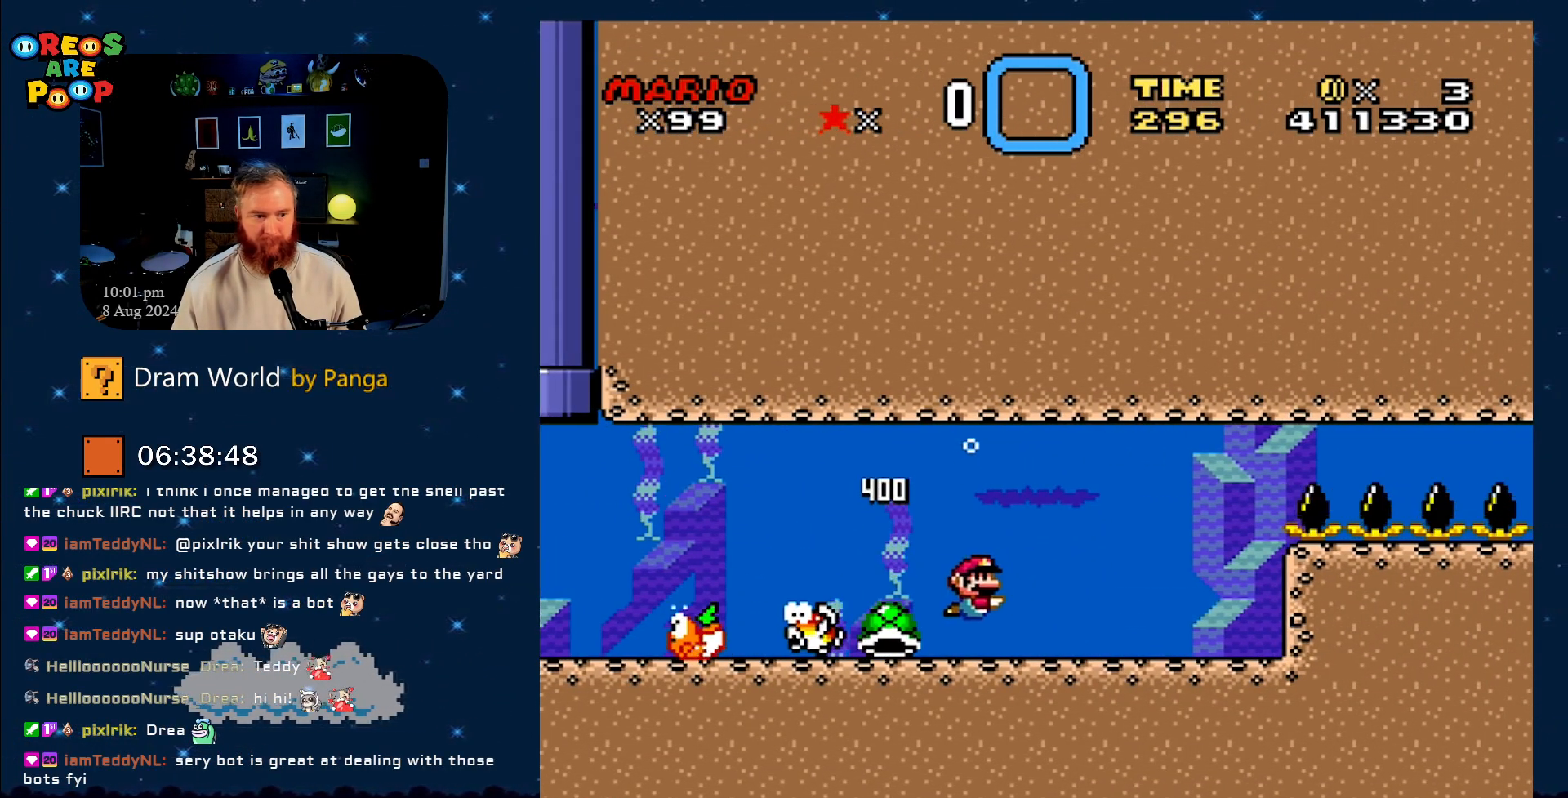
{"buttons": ["Y"], "events": [[100, "DPAD_DOWN", "down"], [116, "DPAD_RIGHT", "up"], [383, "DPAD_DOWN", "up"]]}
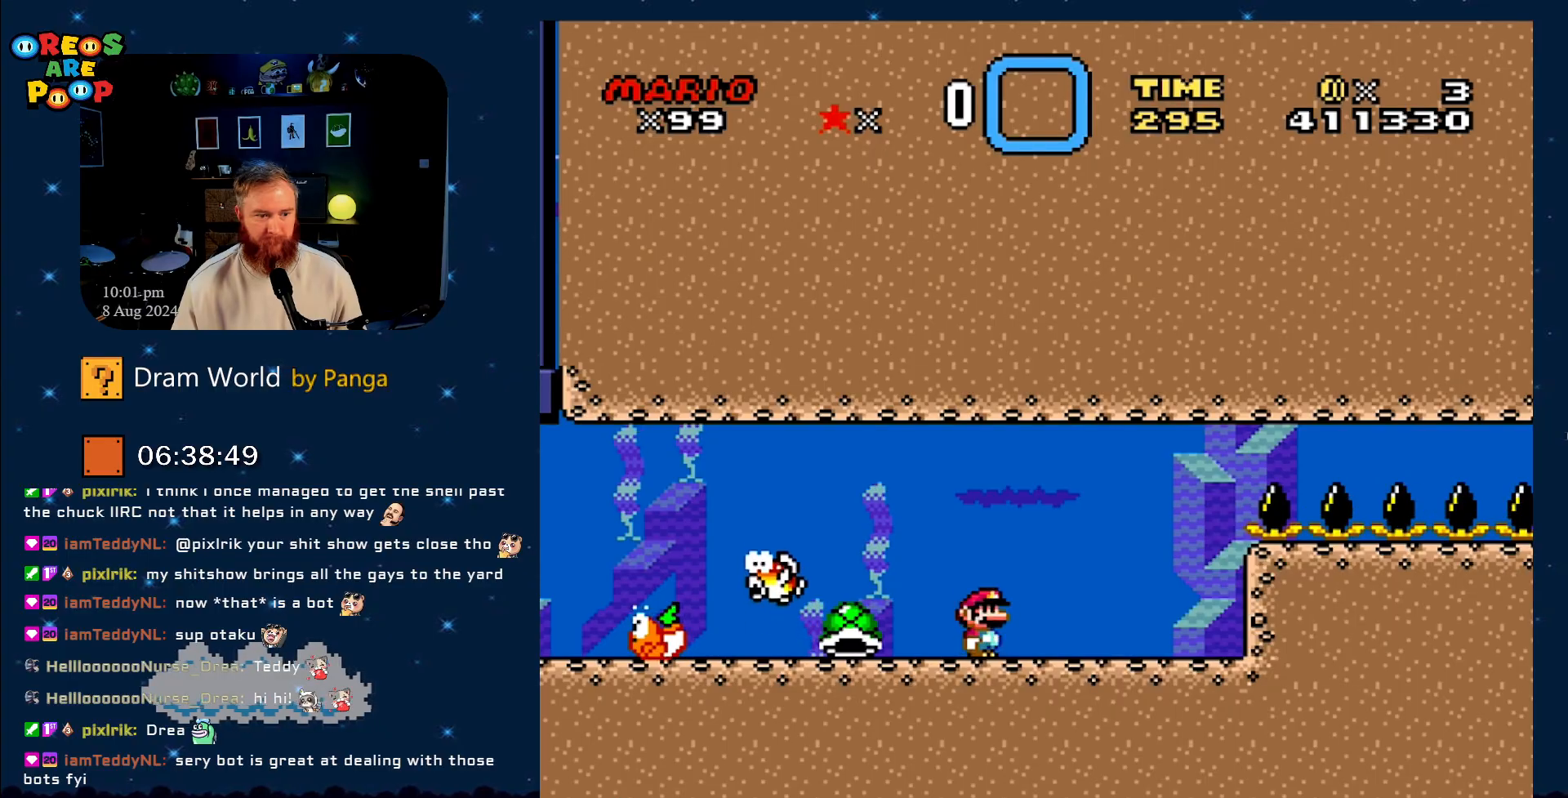
{"buttons": ["Y", "DPAD_LEFT"], "events": [[67, "DPAD_LEFT", "down"]]}
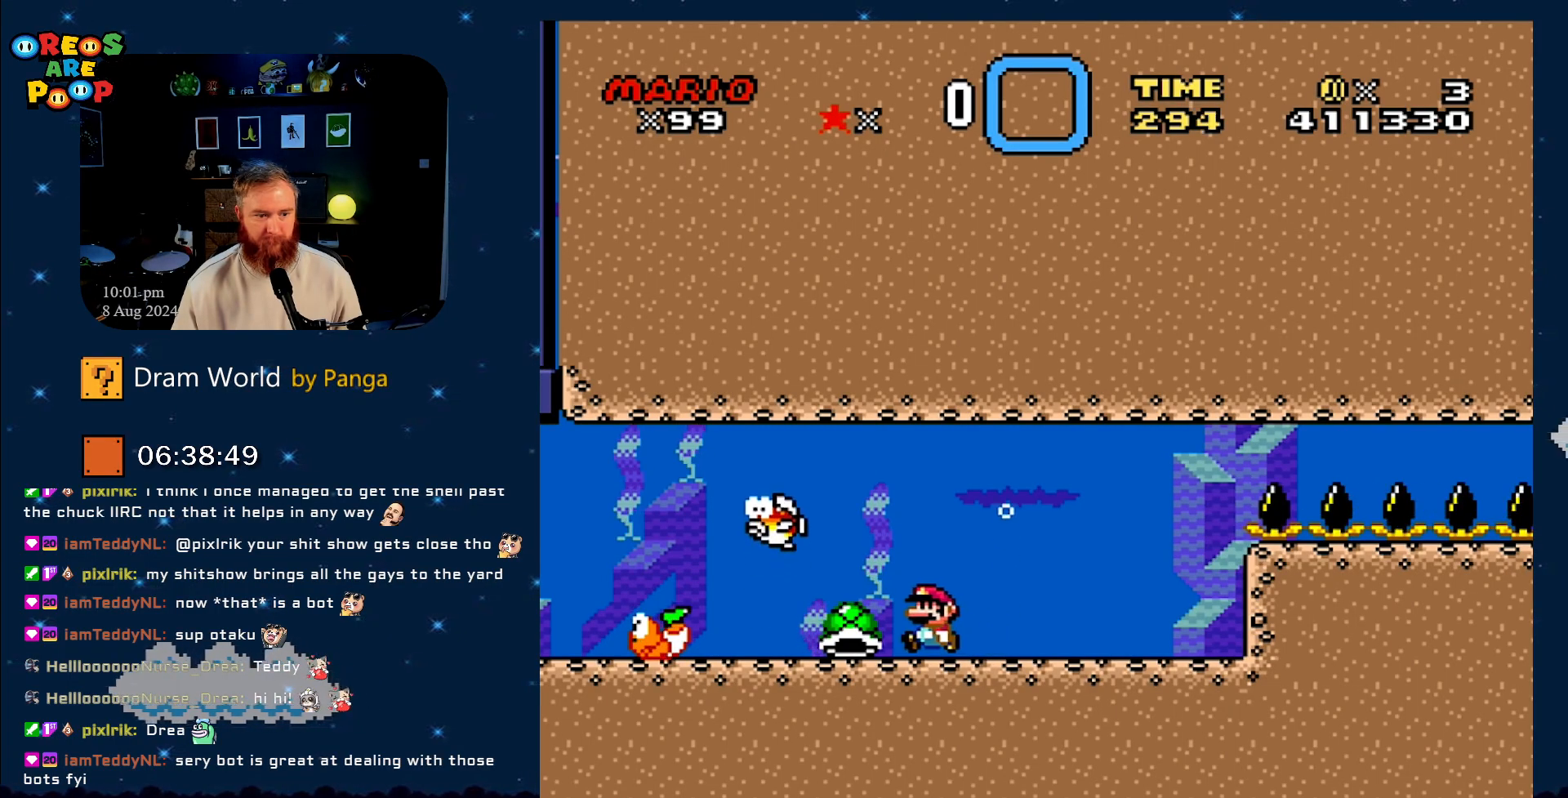
{"buttons": ["Y", "DPAD_RIGHT"], "events": [[233, "DPAD_UP", "down"], [283, "DPAD_LEFT", "up"], [433, "DPAD_RIGHT", "down"], [433, "DPAD_UP", "up"]]}
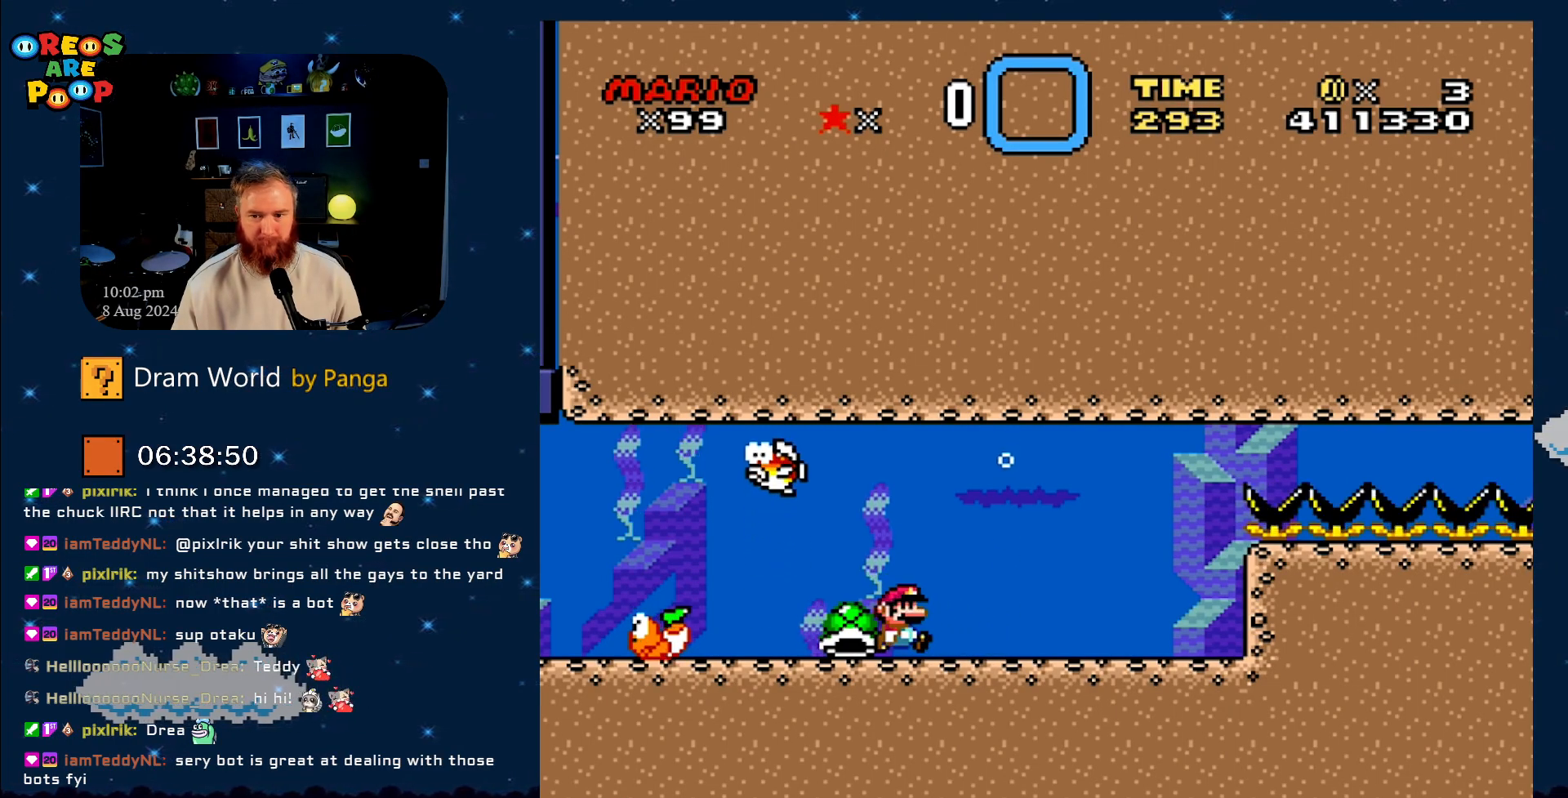
{"buttons": ["Y", "DPAD_RIGHT"], "events": [[134, "DPAD_RIGHT", "up"], [134, "DPAD_UP", "down"], [167, "DPAD_LEFT", "down"], [167, "DPAD_UP", "up"], [401, "DPAD_UP", "down"], [467, "DPAD_LEFT", "up"], [467, "DPAD_RIGHT", "down"], [467, "DPAD_UP", "up"]]}
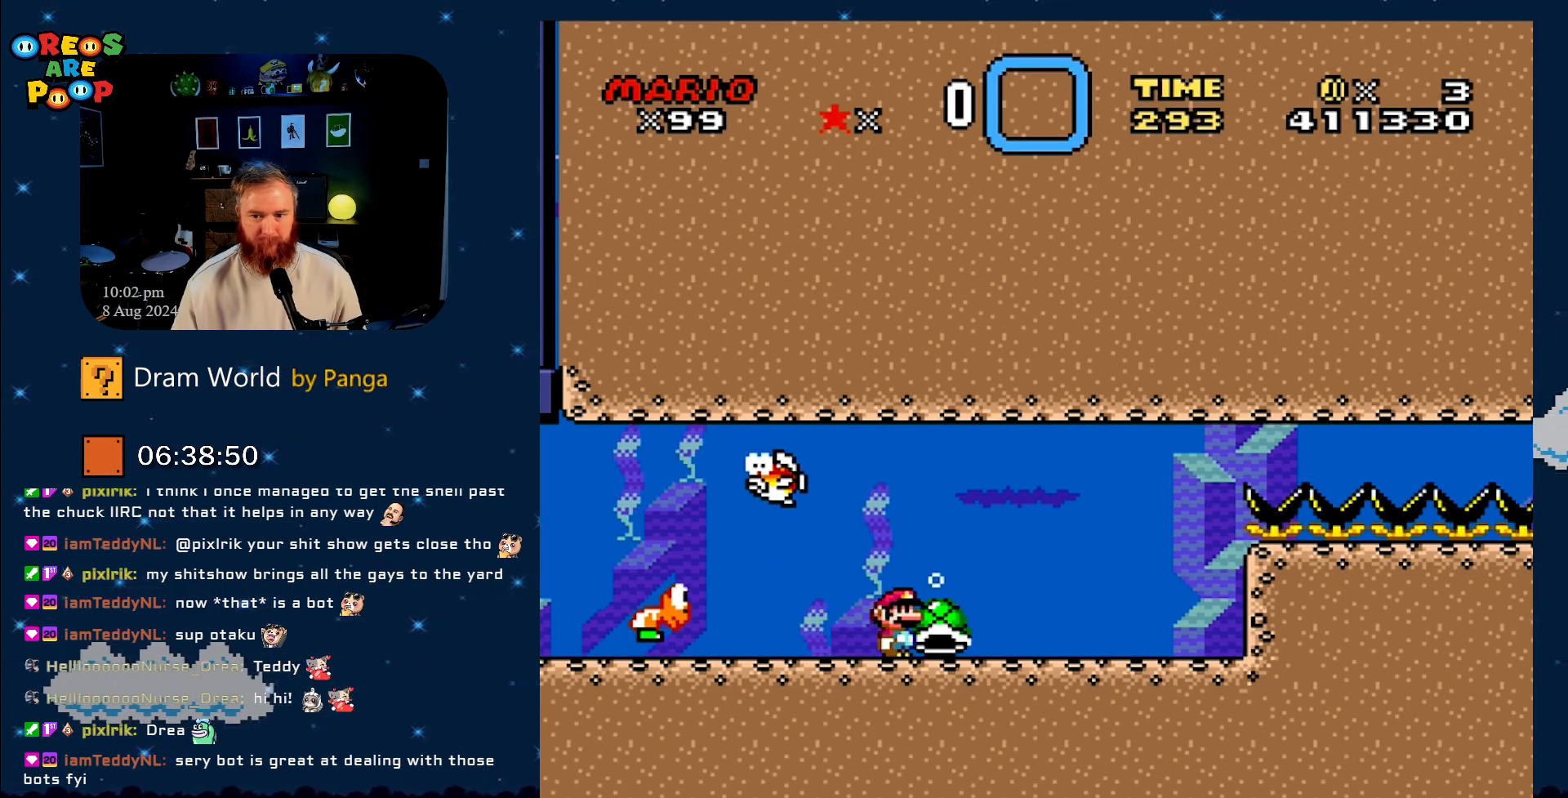
{"buttons": ["Y", "DPAD_RIGHT"], "events": [[116, "DPAD_UP", "down"], [167, "DPAD_RIGHT", "up"], [183, "DPAD_LEFT", "down"], [233, "DPAD_UP", "up"], [317, "DPAD_UP", "down"], [333, "DPAD_LEFT", "up"], [333, "DPAD_RIGHT", "down"], [333, "DPAD_UP", "up"]]}